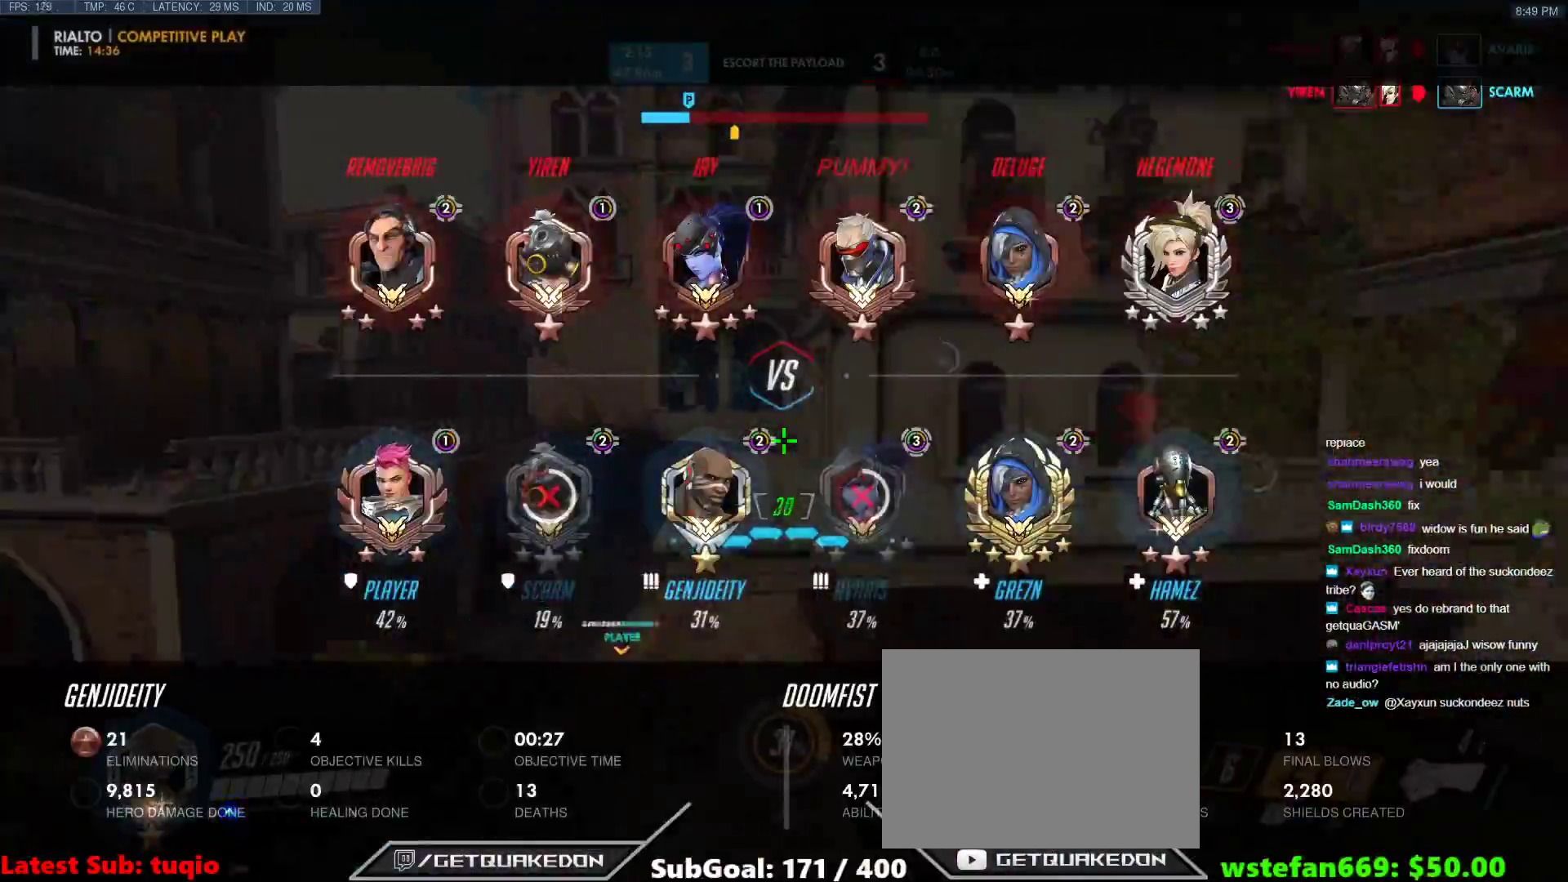
Gameplay with keyboard; each line is a JSON object with the keys held at the frame after it. "events" lists presses ("down") and releases ("up") of "1", "2", "3", "4", "5", "a", "alt", "b", "c", "caps_lock", "ctrl", "d", "e", "f", "g", "n", "q", "r", "s", "shift", "space", "t", "tab", "v", "w", "x" and "z" between this image and that frame as [ms after this image, input, new state], when the widget could be followed in between. No other keys are recorded. Mouse input is not recorded.
{"keys": ["w"], "events": [[100, "r", "down"], [183, "tab", "up"], [233, "r", "up"]]}
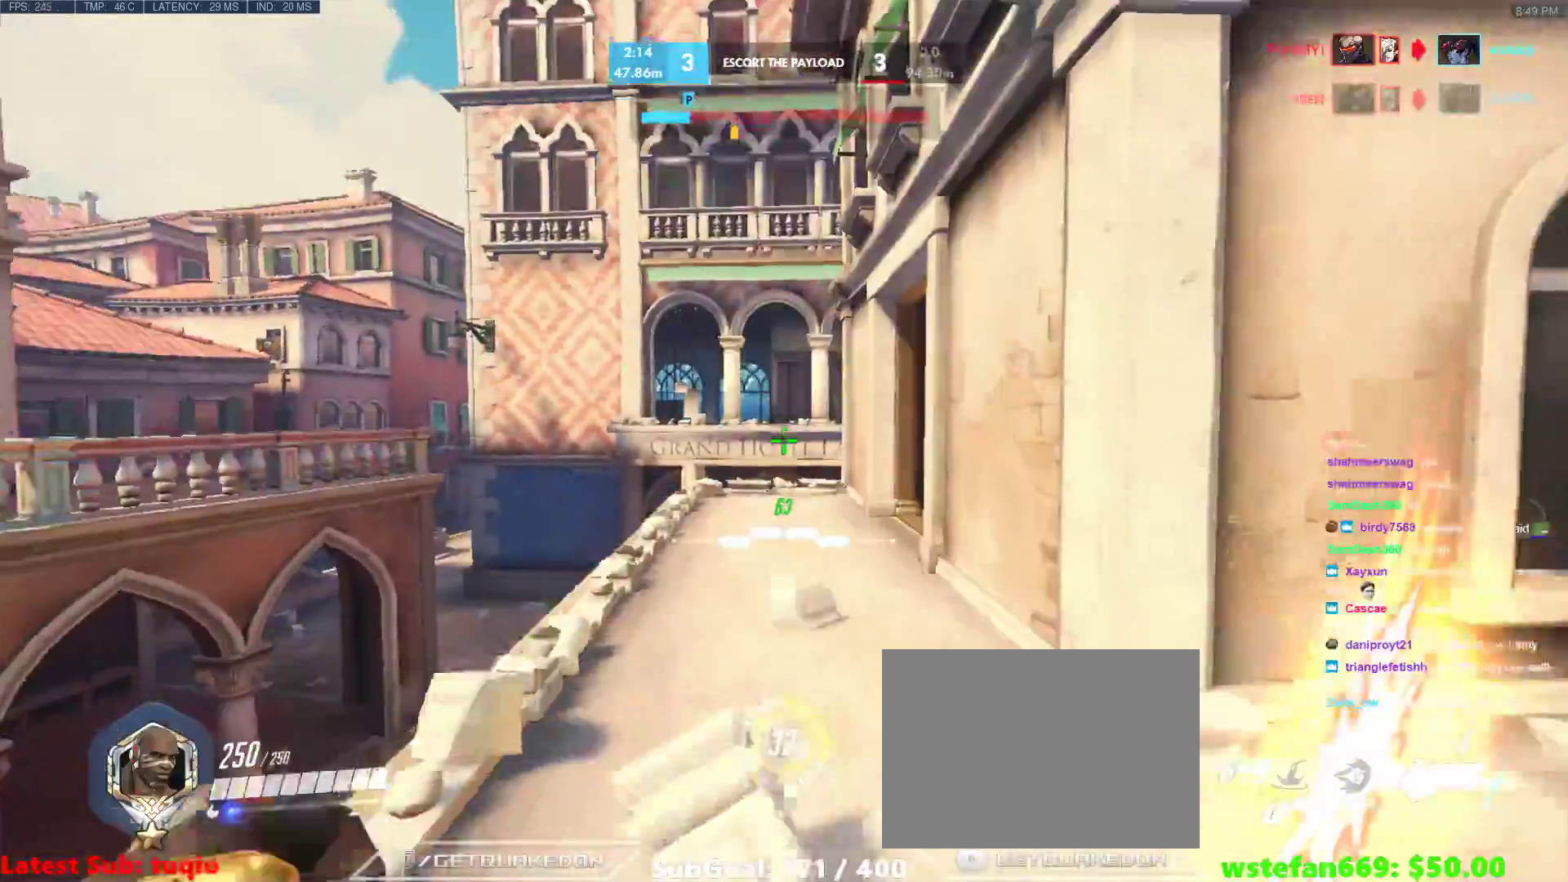
{"keys": ["w"], "events": [[67, "space", "down"], [200, "space", "up"], [300, "r", "down"], [383, "r", "up"]]}
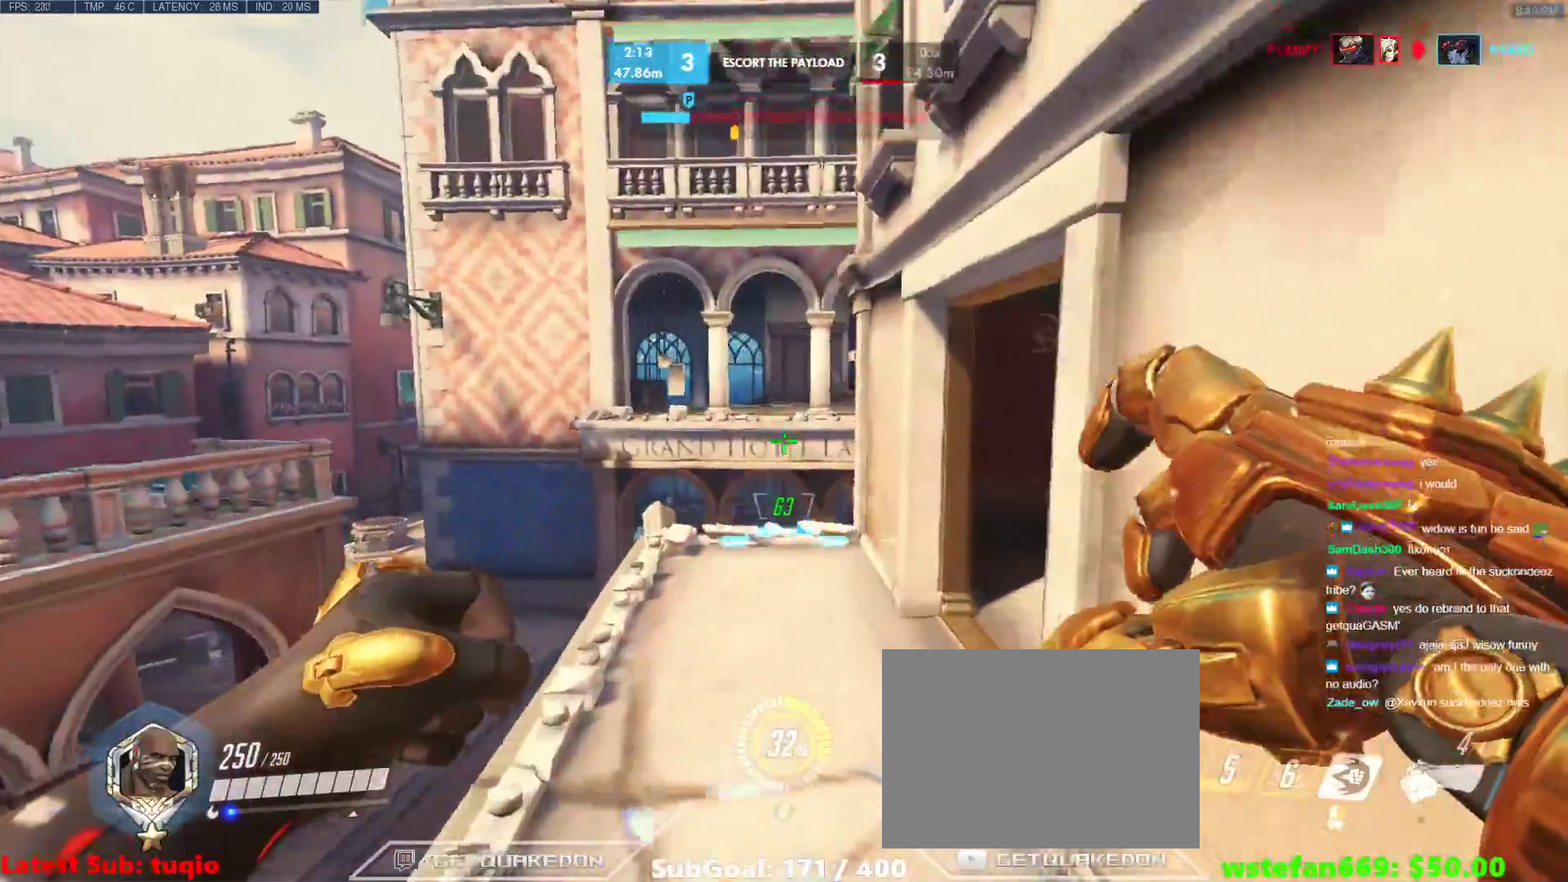
{"keys": ["a", "d", "w"], "events": [[83, "d", "down"], [117, "w", "up"], [267, "a", "down"], [267, "d", "up"], [267, "w", "down"], [500, "d", "down"]]}
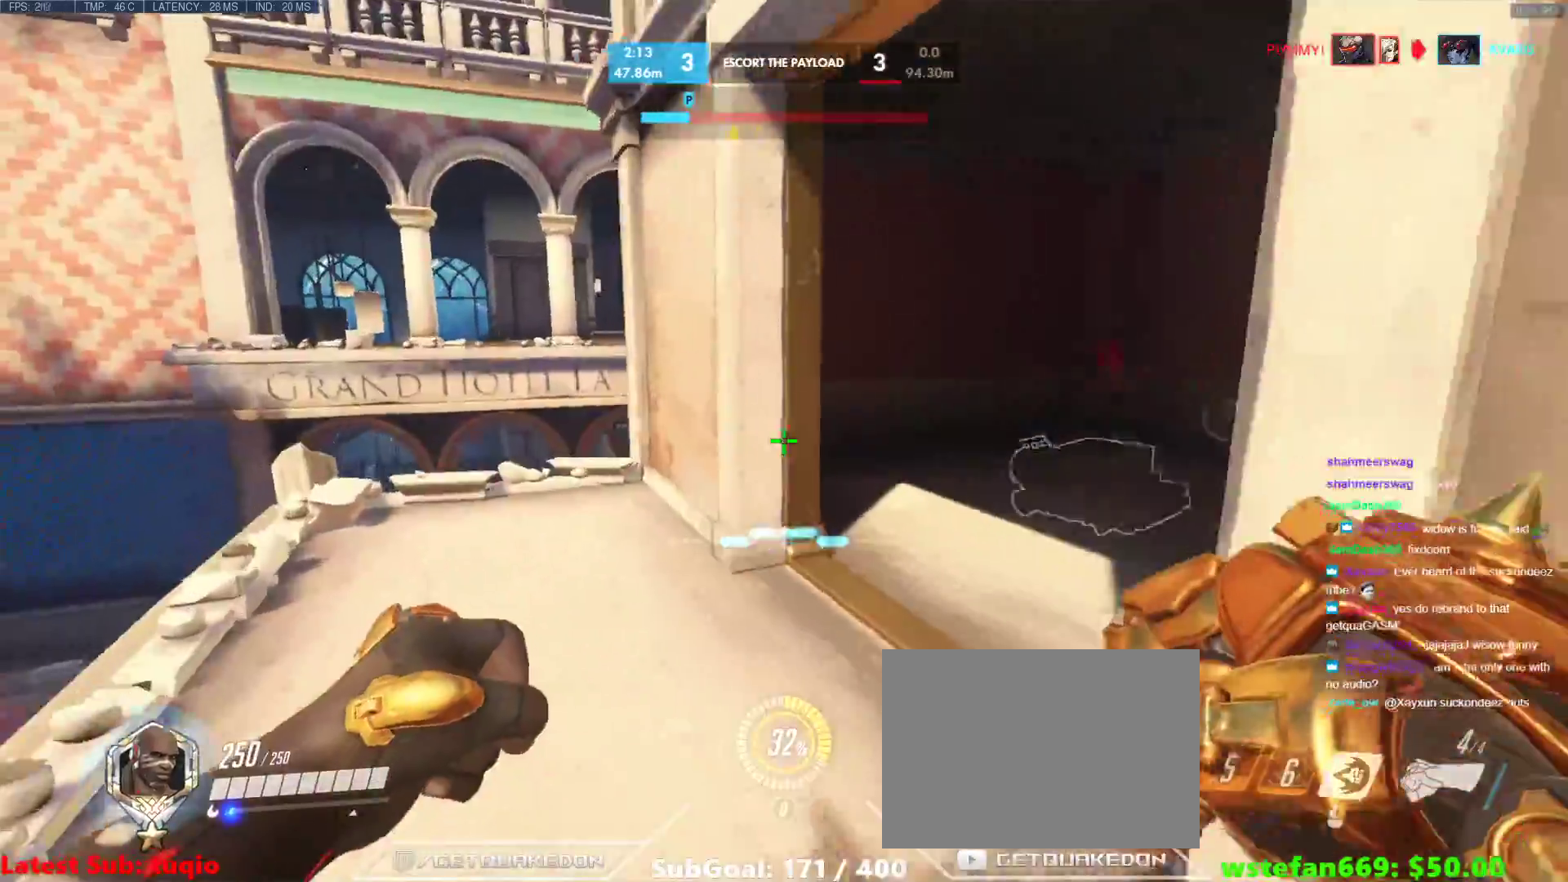
{"keys": ["d", "w"], "events": [[50, "a", "up"], [50, "w", "up"], [183, "w", "down"], [233, "d", "up"], [333, "d", "down"]]}
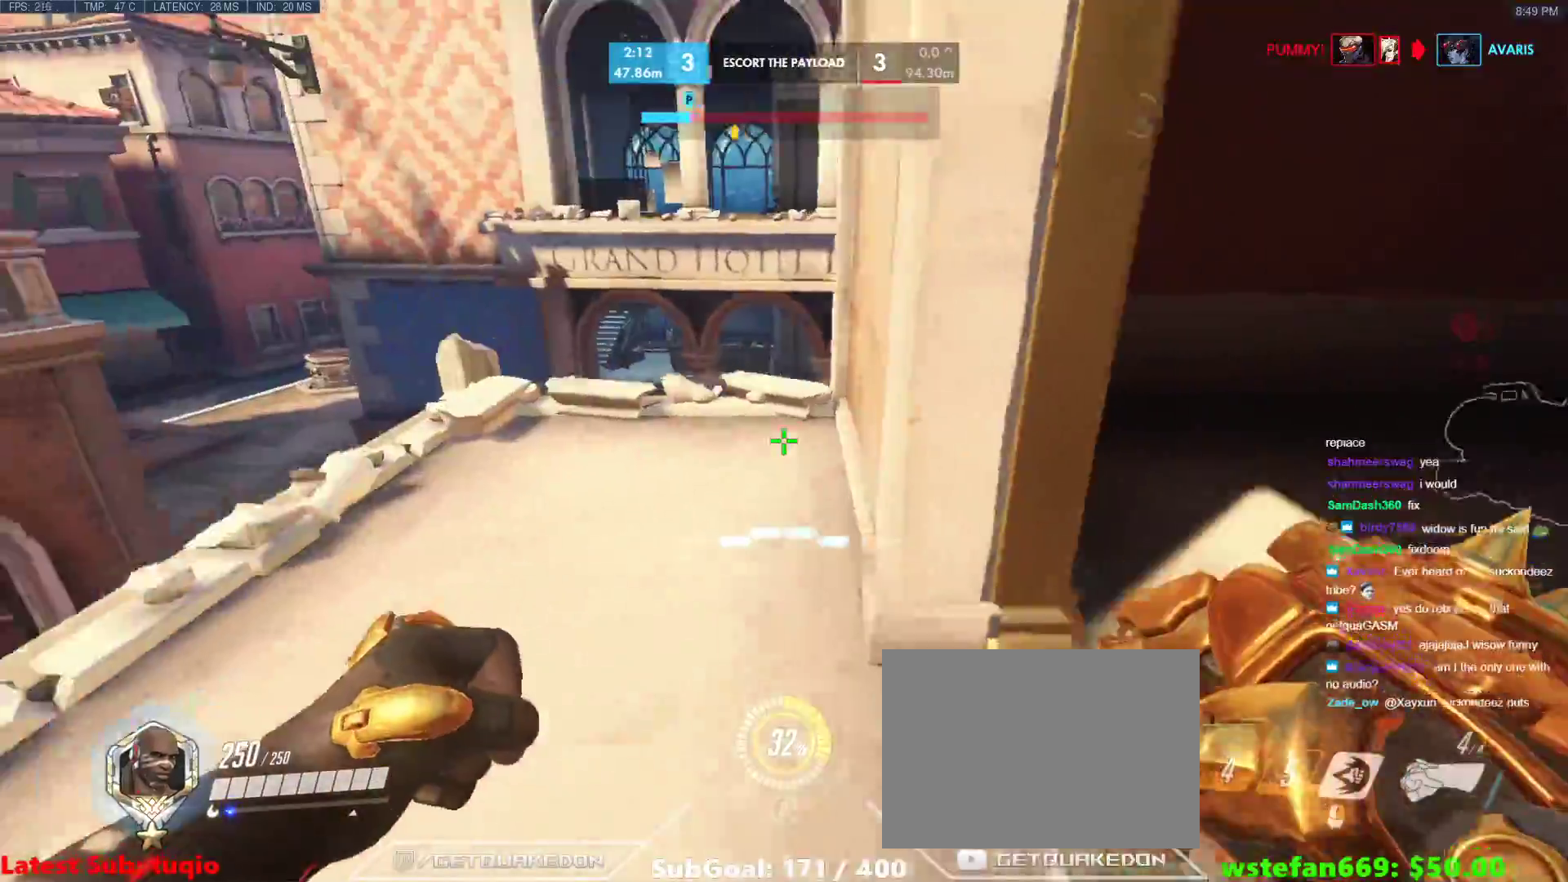
{"keys": ["w"], "events": [[67, "d", "up"], [100, "a", "down"], [250, "a", "up"]]}
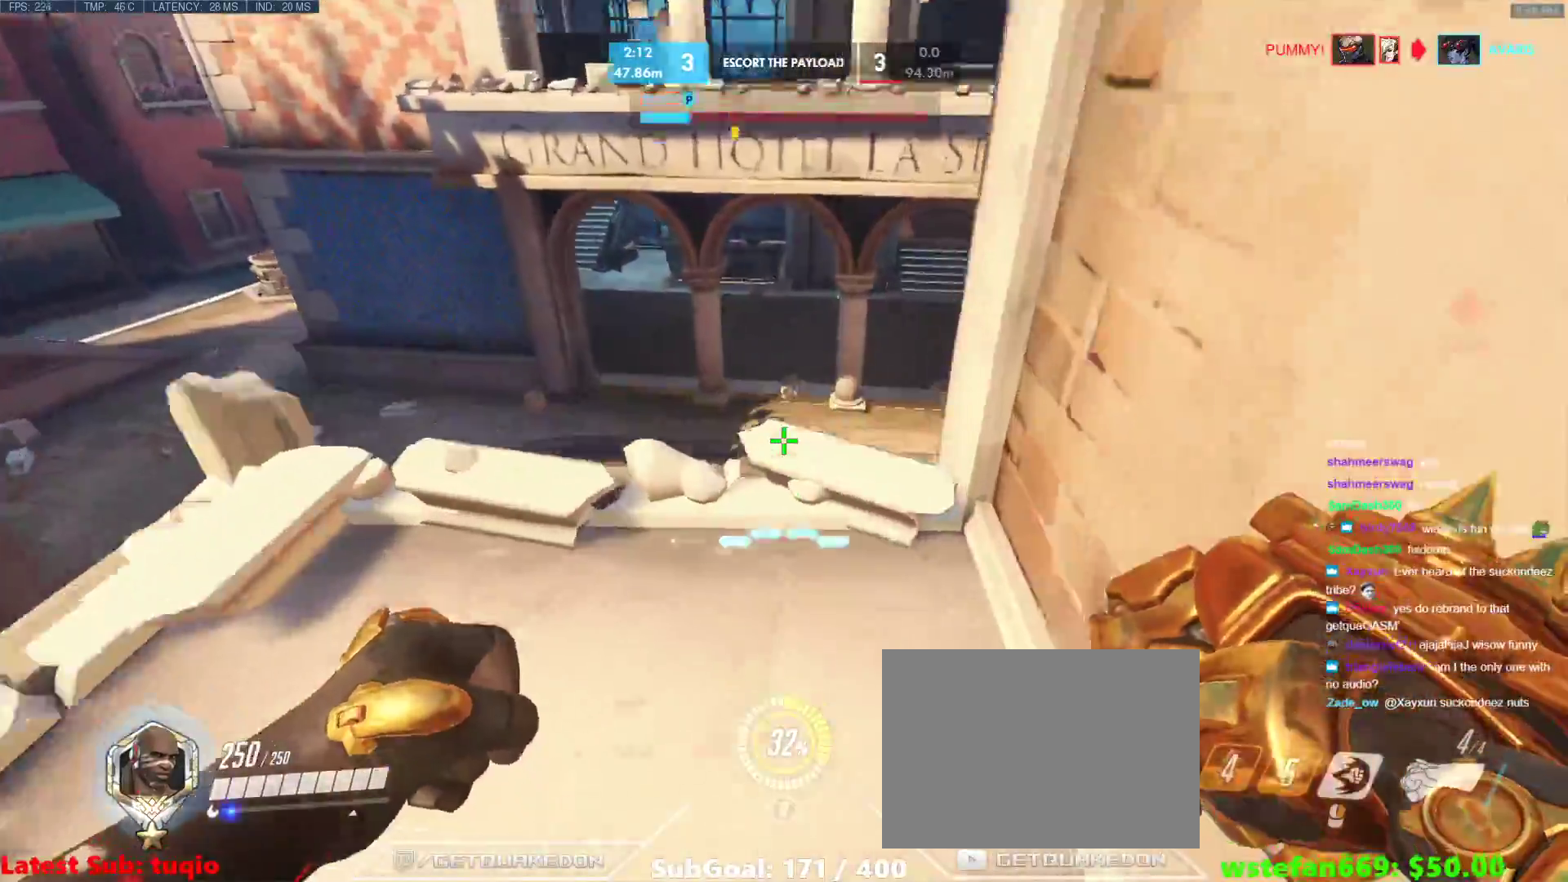
{"keys": ["d"], "events": [[83, "space", "down"], [167, "space", "up"], [350, "d", "down"], [450, "w", "up"]]}
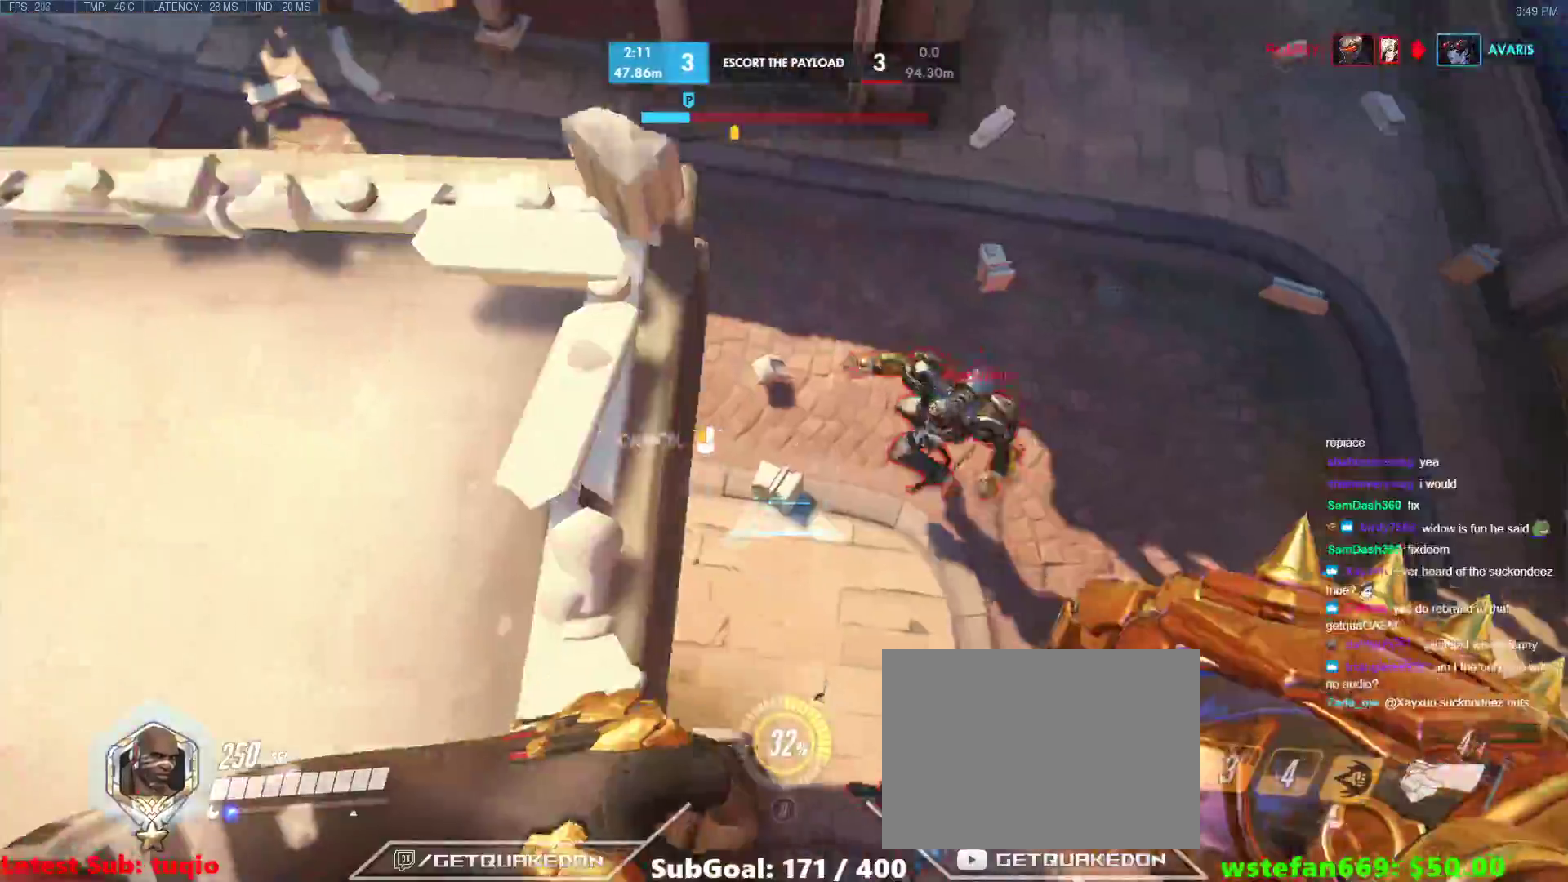
{"keys": ["a", "d", "s"], "events": [[283, "s", "down"], [467, "a", "down"]]}
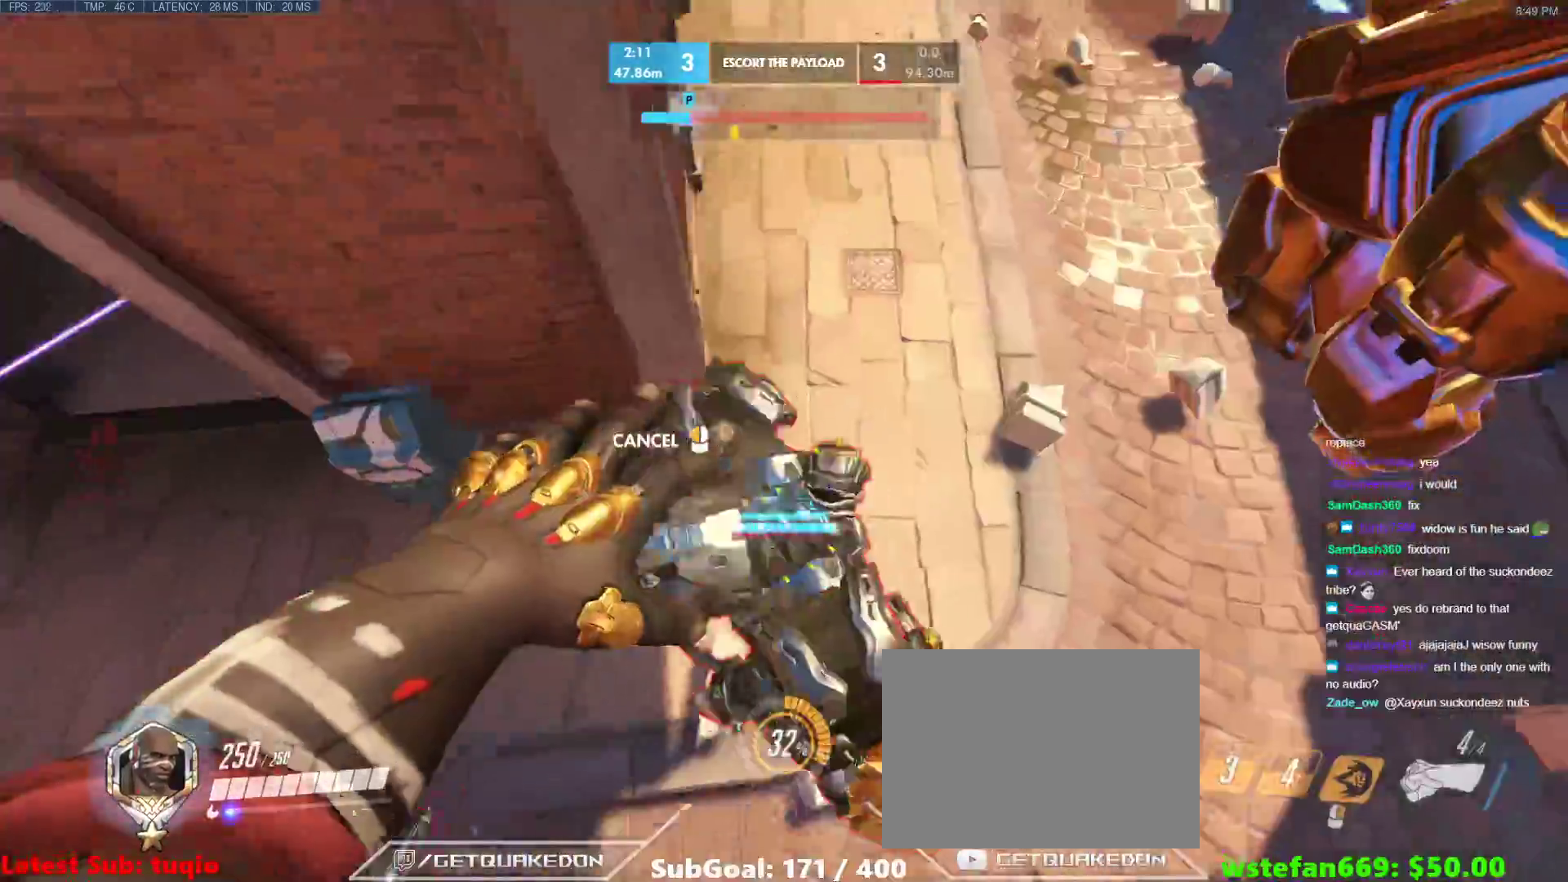
{"keys": ["a"], "events": [[17, "d", "up"], [250, "s", "up"]]}
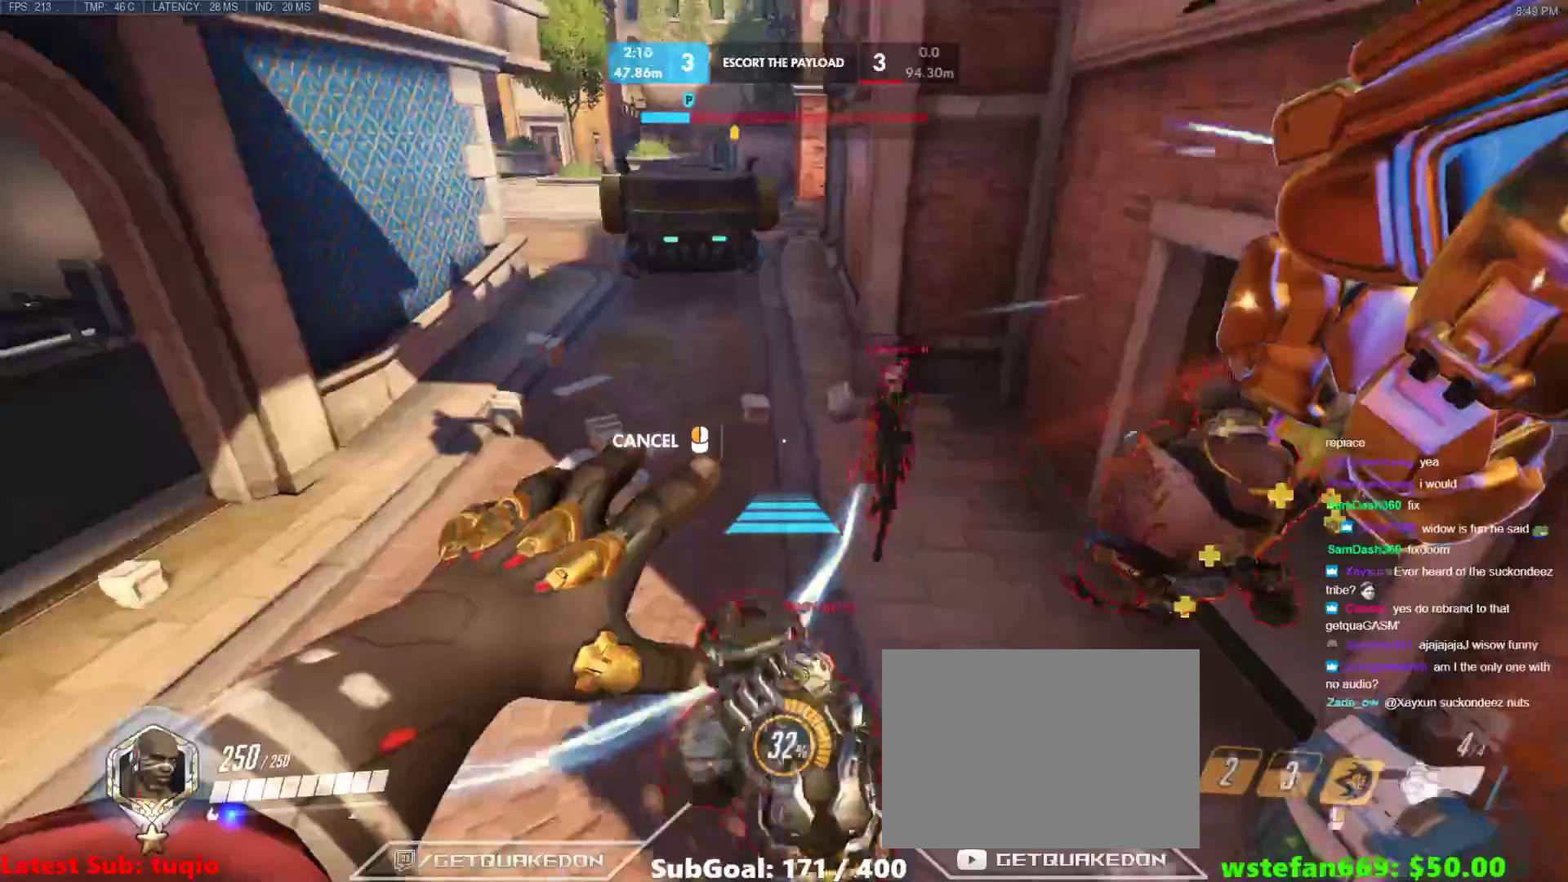
{"keys": [], "events": [[33, "w", "down"], [400, "a", "up"], [450, "w", "up"]]}
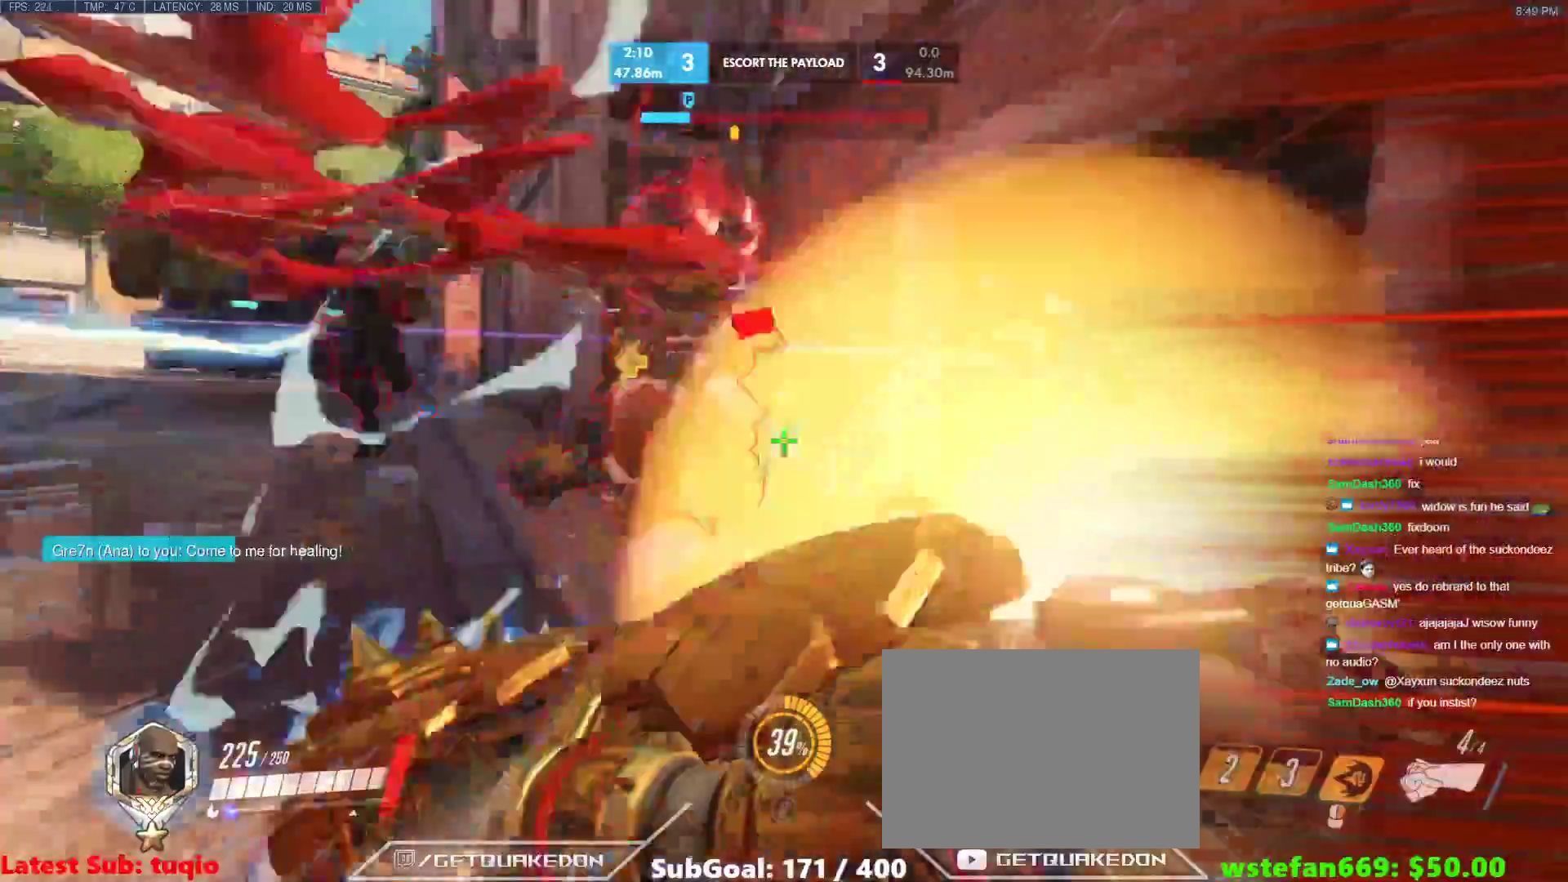
{"keys": ["d", "s", "space"], "events": [[133, "d", "down"], [367, "s", "down"], [467, "space", "down"]]}
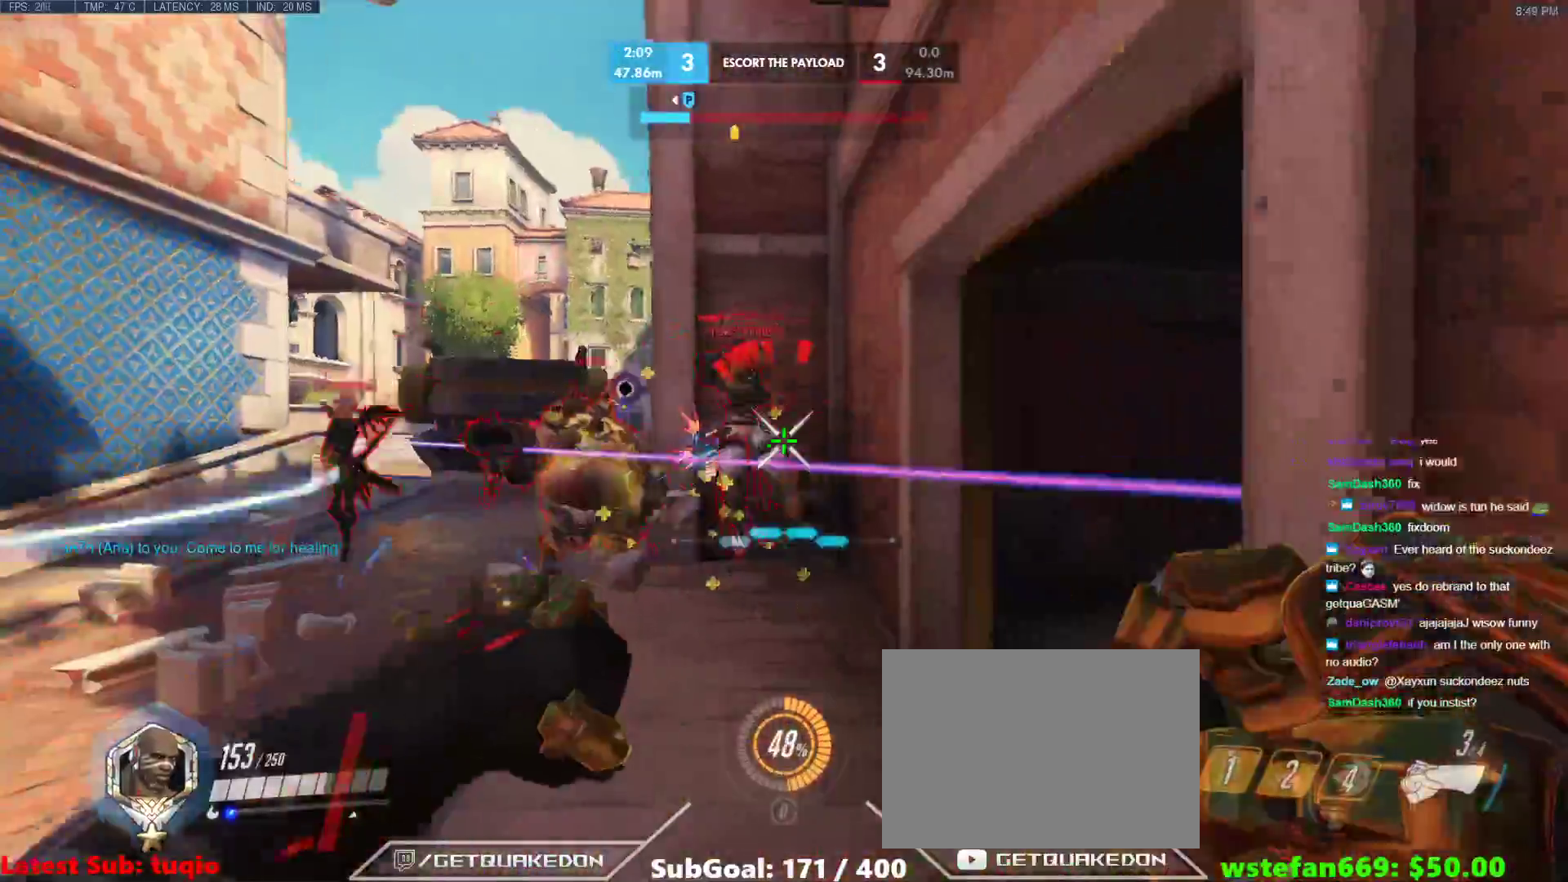
{"keys": ["d"], "events": [[67, "a", "down"], [67, "d", "up"], [117, "space", "up"], [300, "a", "up"], [300, "d", "down"], [483, "s", "up"]]}
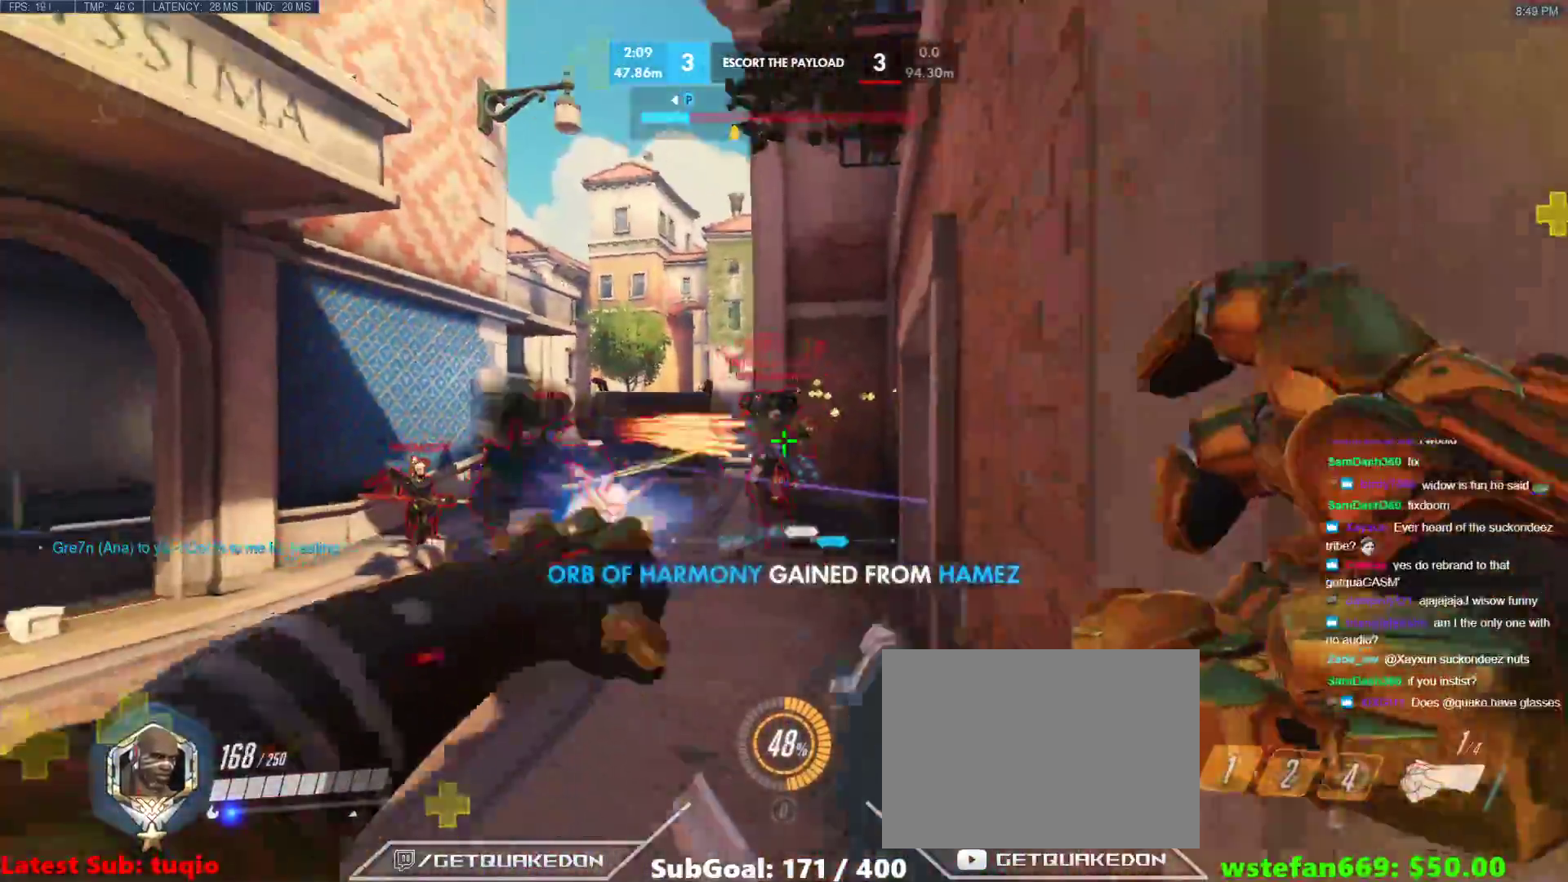
{"keys": ["d", "shift", "w"], "events": [[117, "space", "down"], [167, "shift", "down"], [167, "w", "down"], [217, "space", "up"], [350, "shift", "up"], [500, "shift", "down"]]}
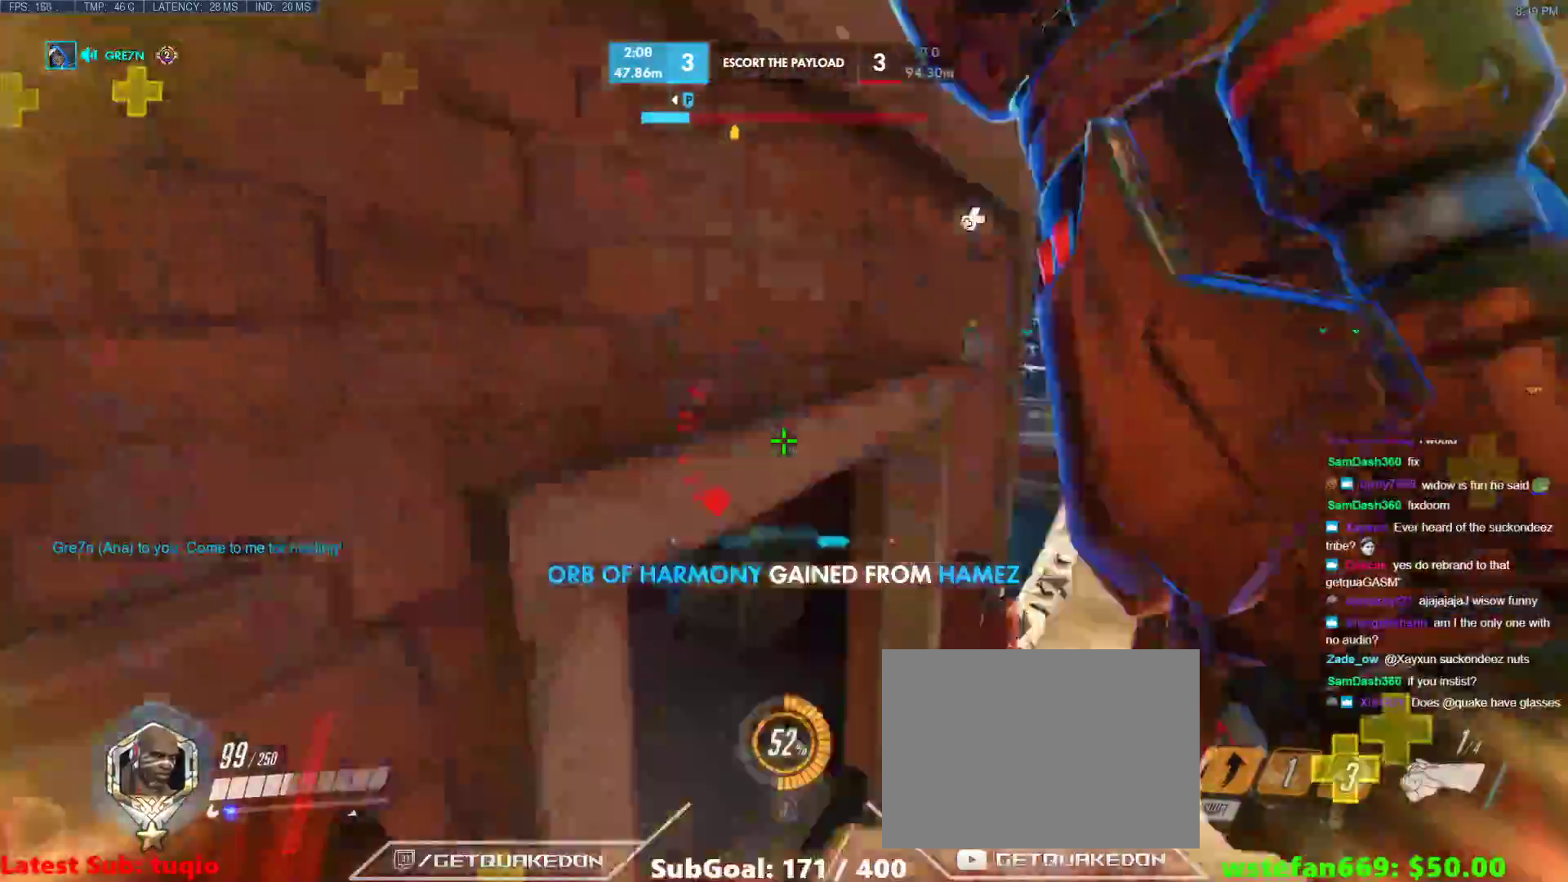
{"keys": ["e", "w"], "events": [[50, "a", "down"], [50, "shift", "up"], [100, "d", "up"], [100, "w", "up"], [183, "a", "up"], [183, "d", "down"], [183, "e", "down"], [283, "a", "down"], [283, "d", "up"], [283, "e", "up"], [283, "w", "down"], [333, "a", "up"], [383, "e", "down"]]}
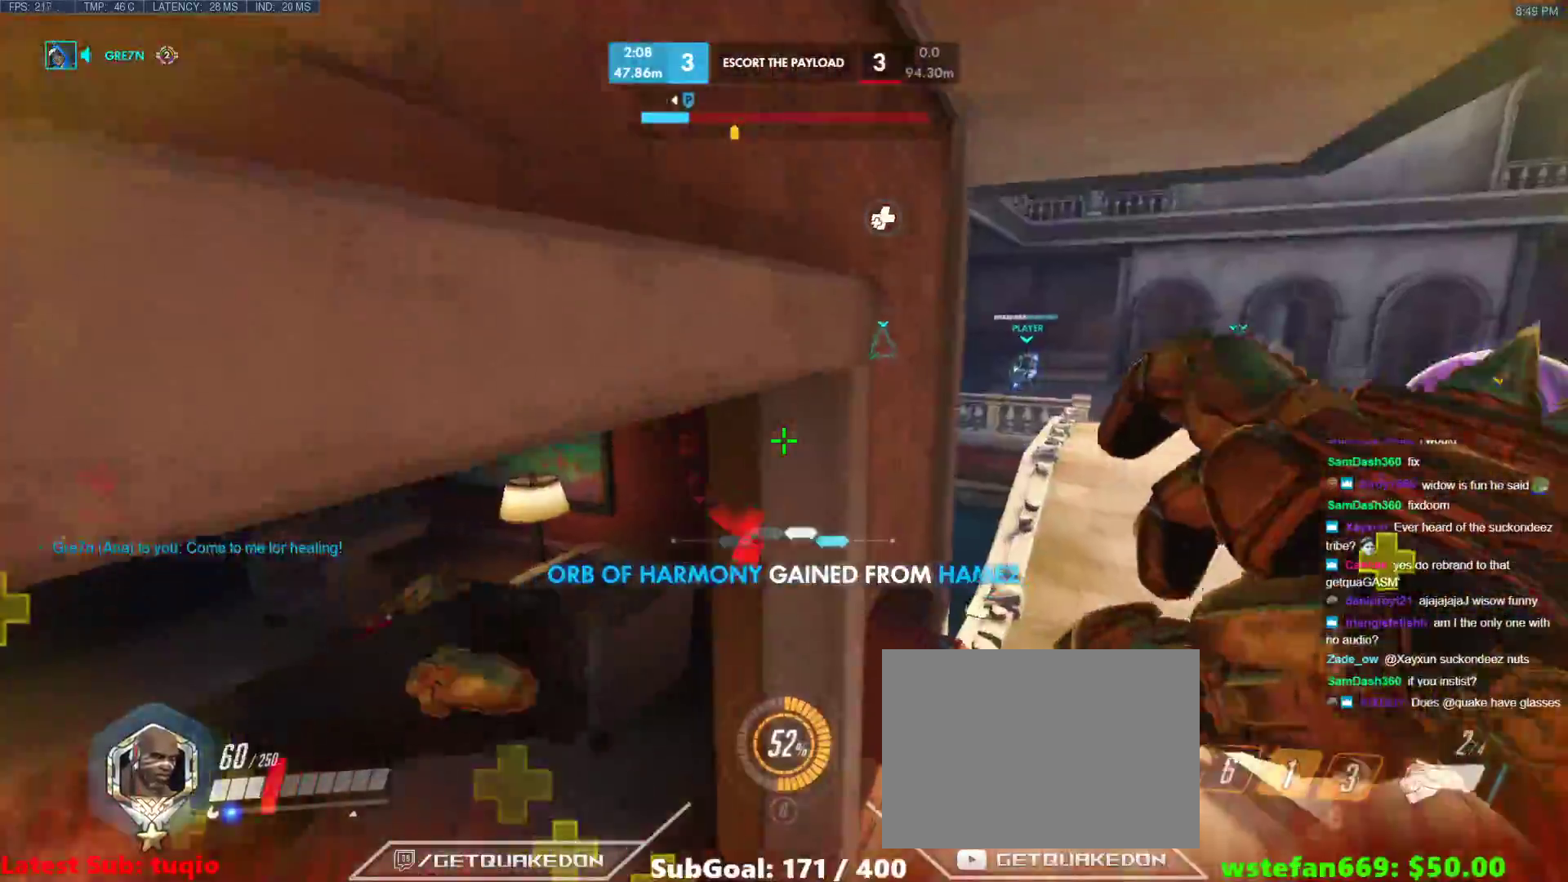
{"keys": ["w"], "events": [[150, "e", "up"], [250, "e", "down"], [333, "e", "up"], [383, "e", "down"], [483, "e", "up"]]}
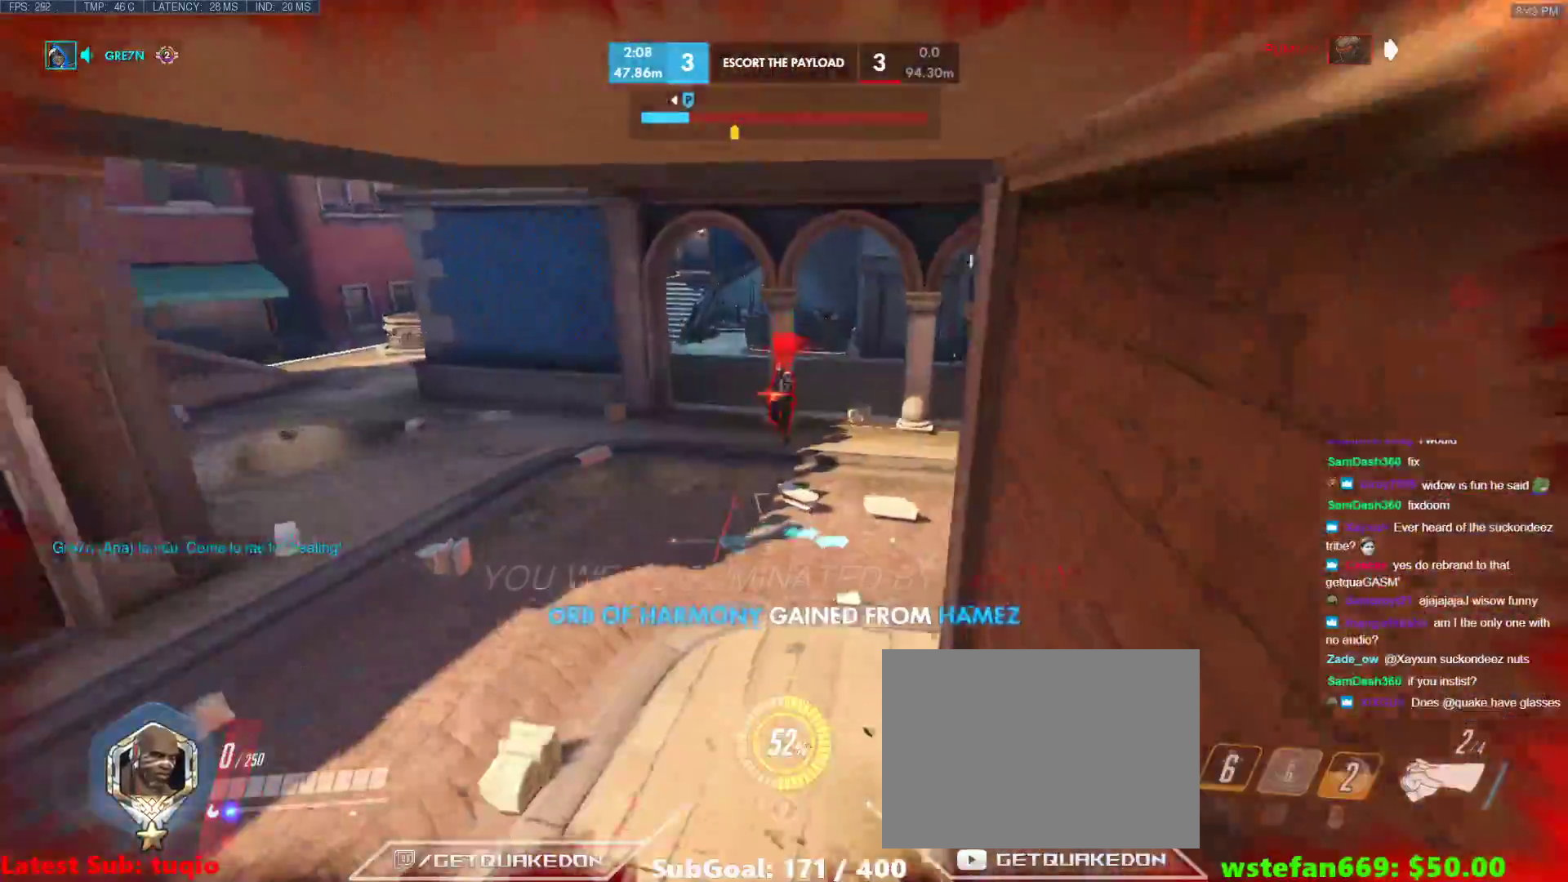
{"keys": [], "events": [[167, "w", "up"]]}
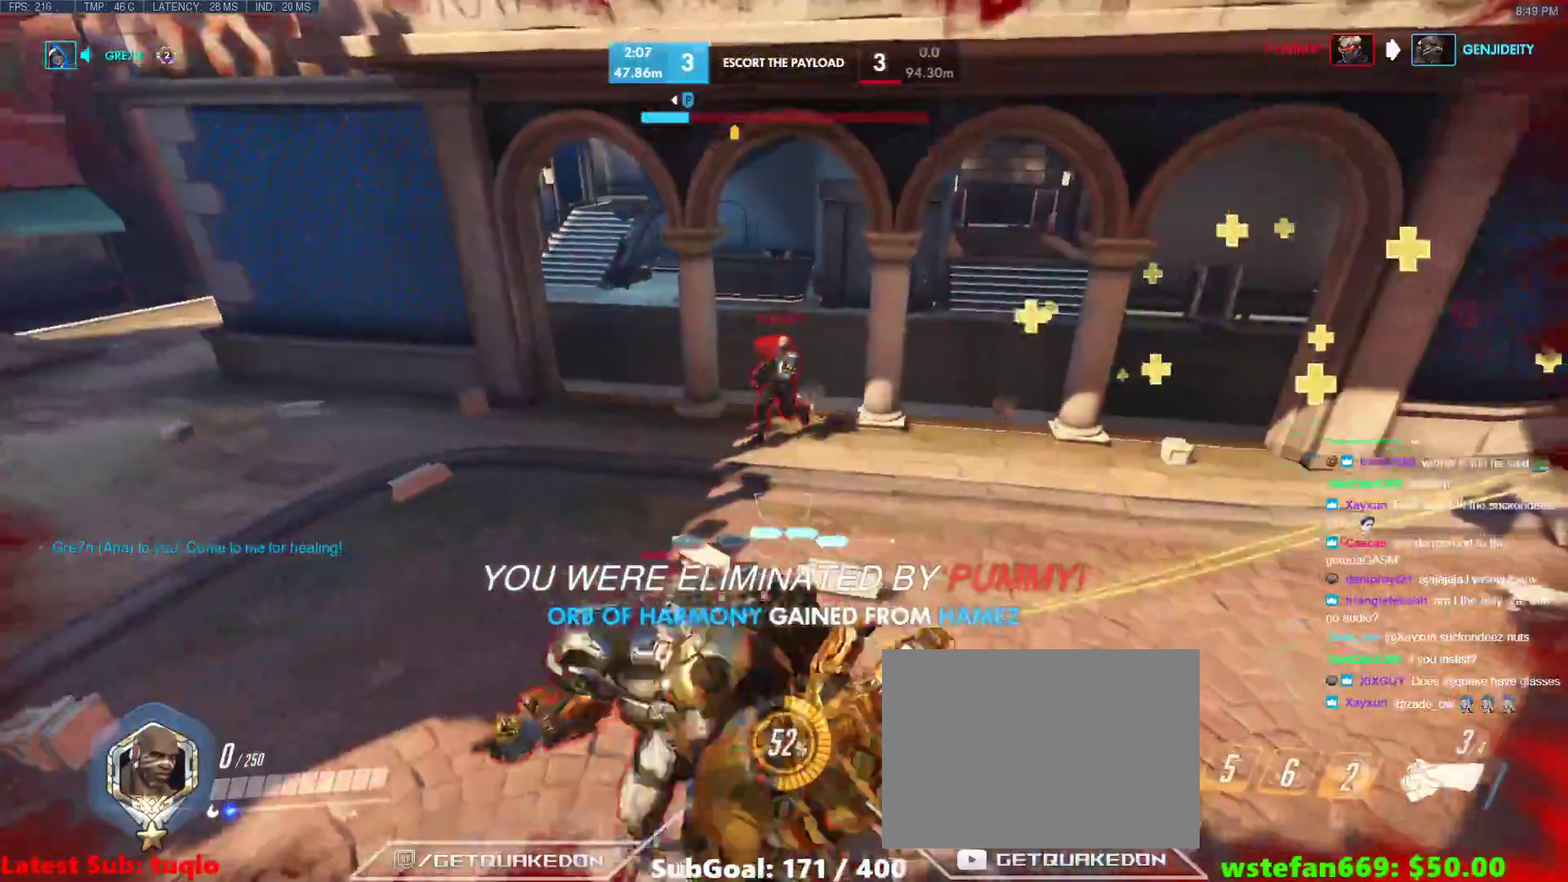
{"keys": [], "events": []}
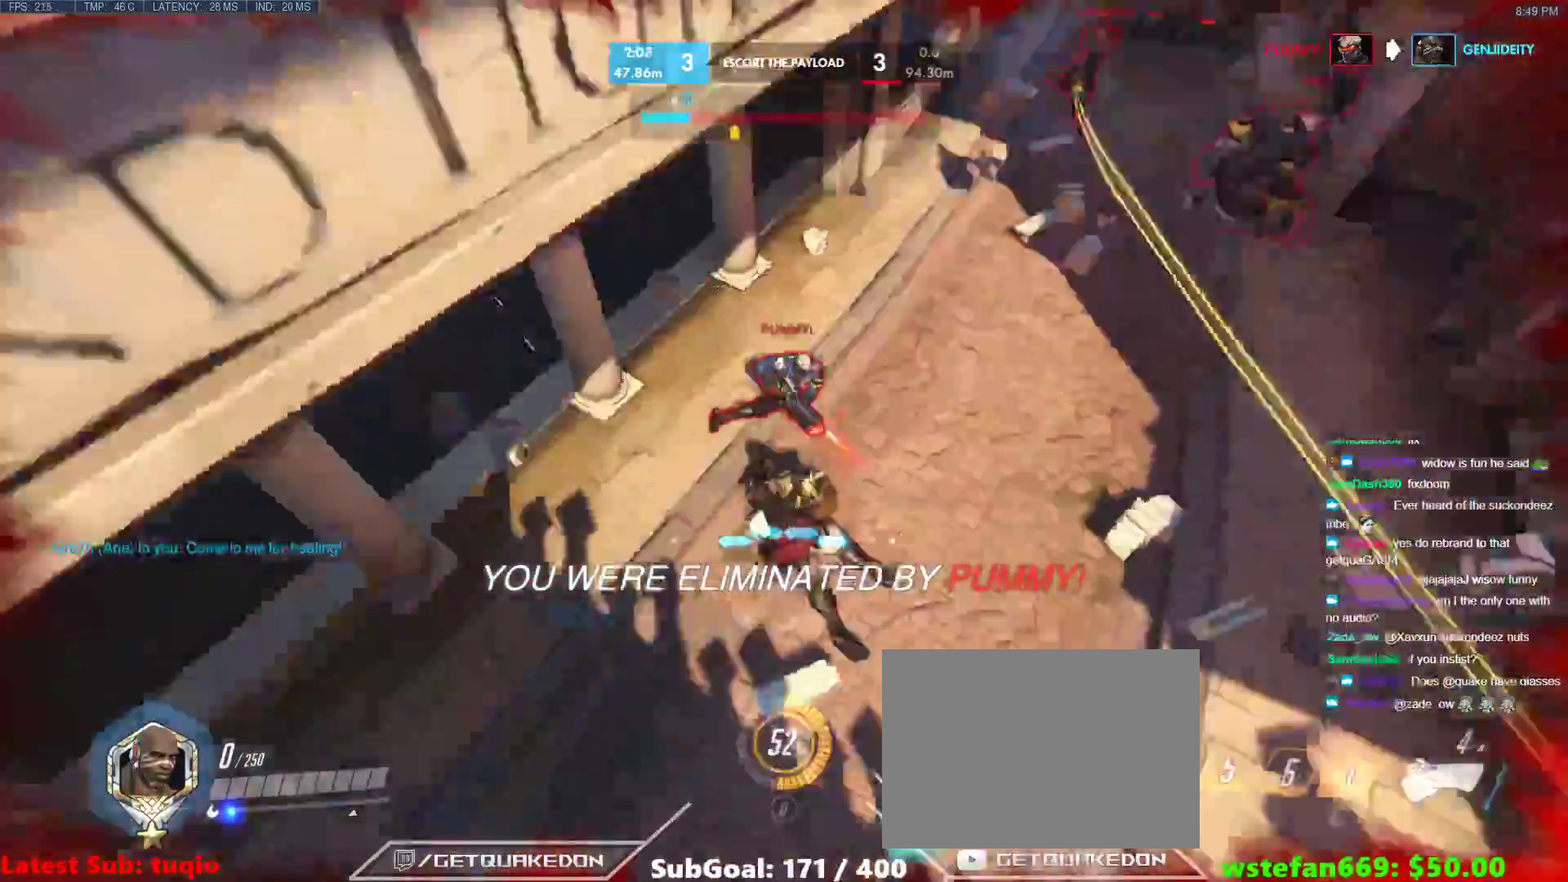
{"keys": ["w"], "events": [[117, "w", "down"]]}
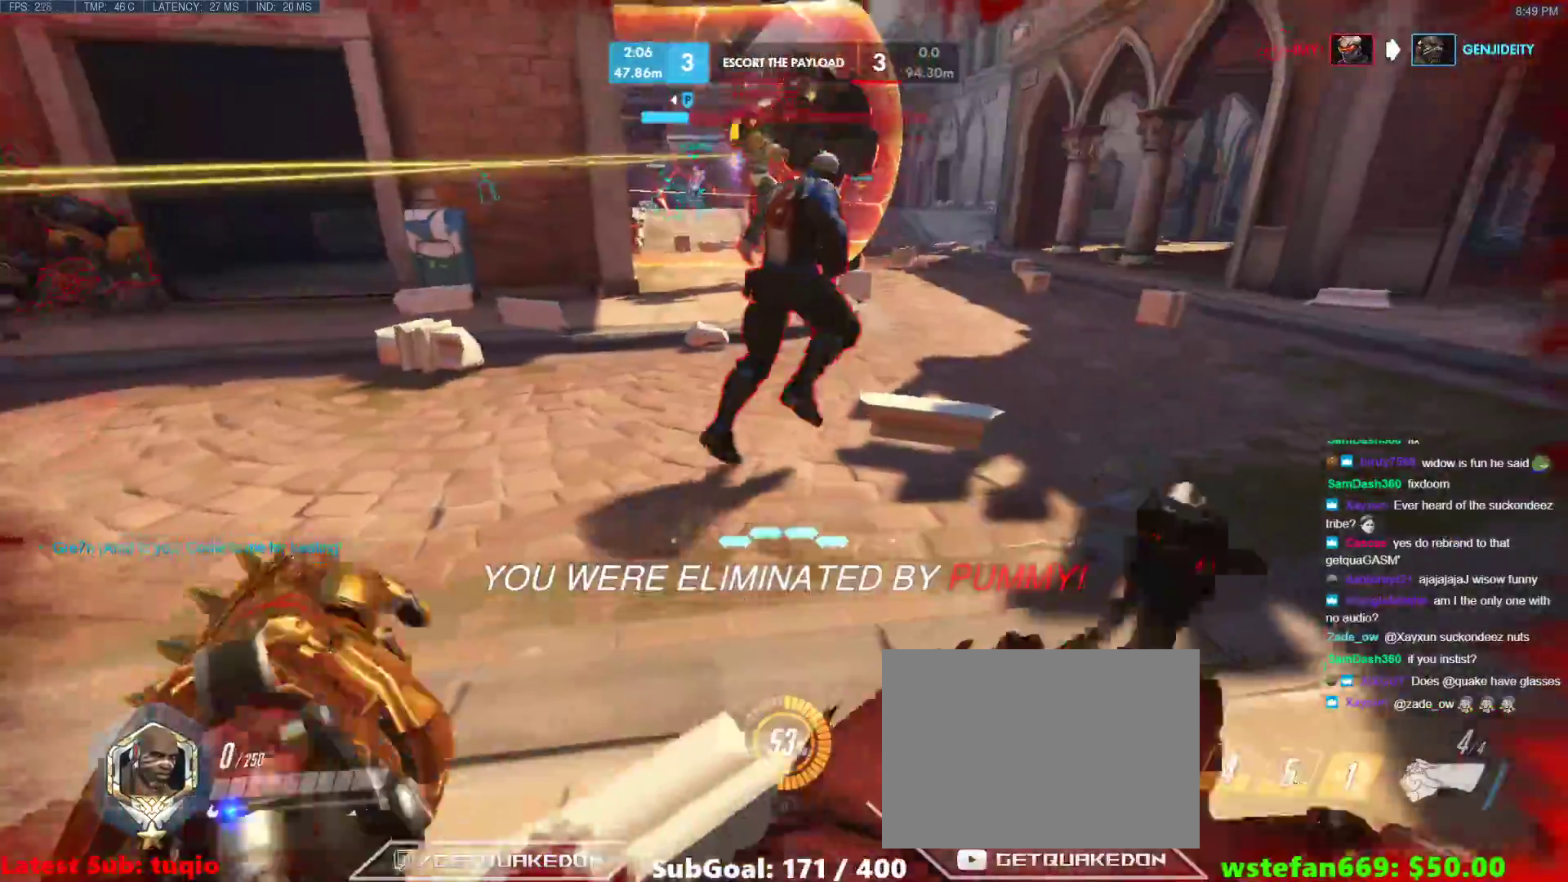
{"keys": ["w"], "events": [[367, "space", "down"], [500, "space", "up"]]}
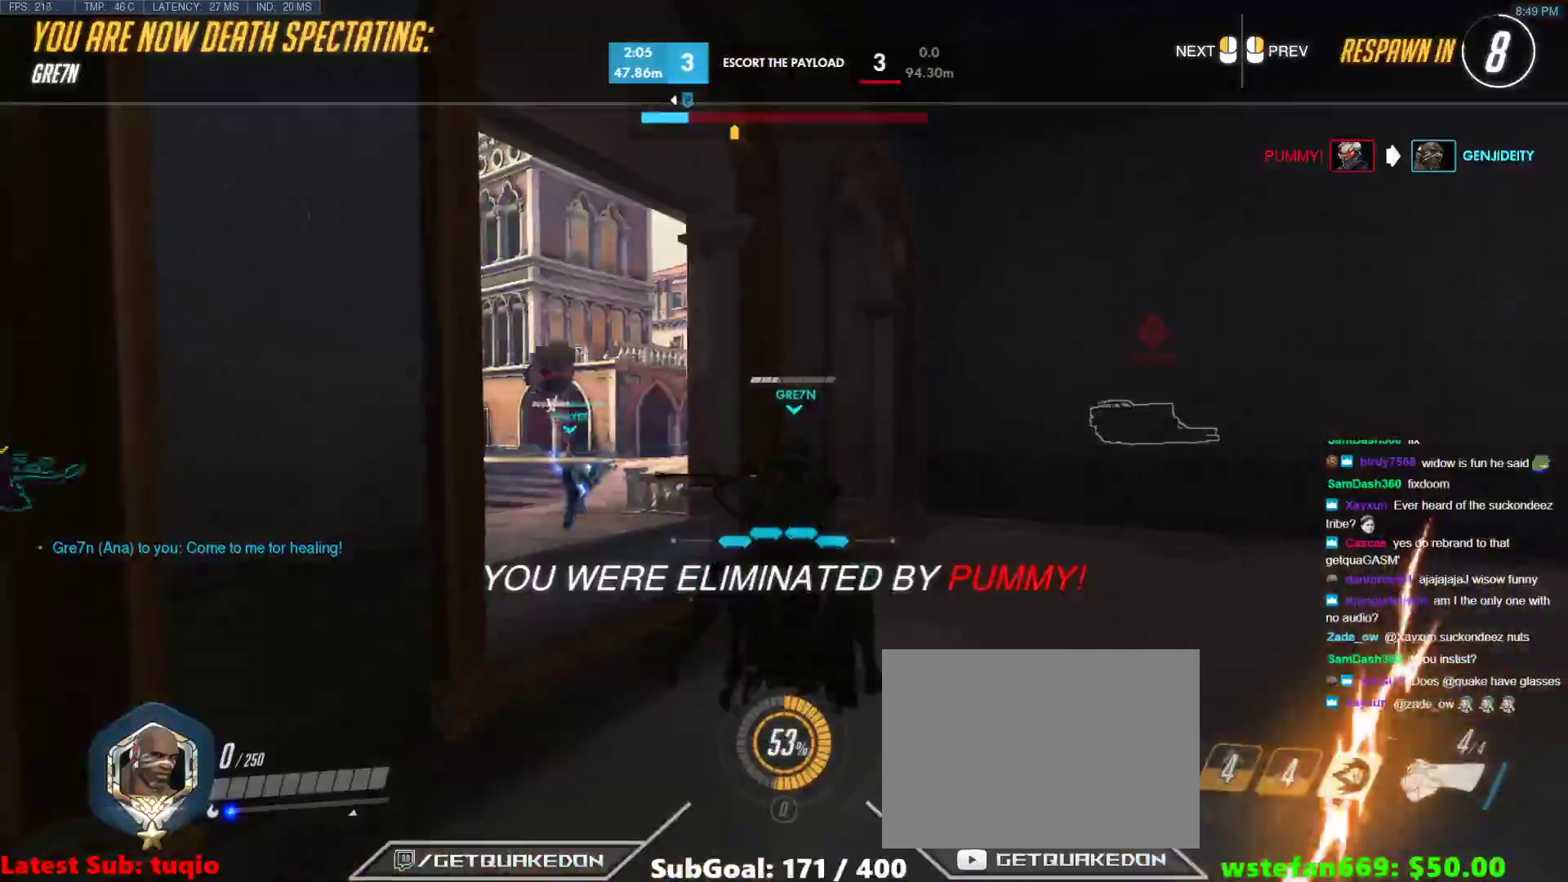
{"keys": ["w"], "events": []}
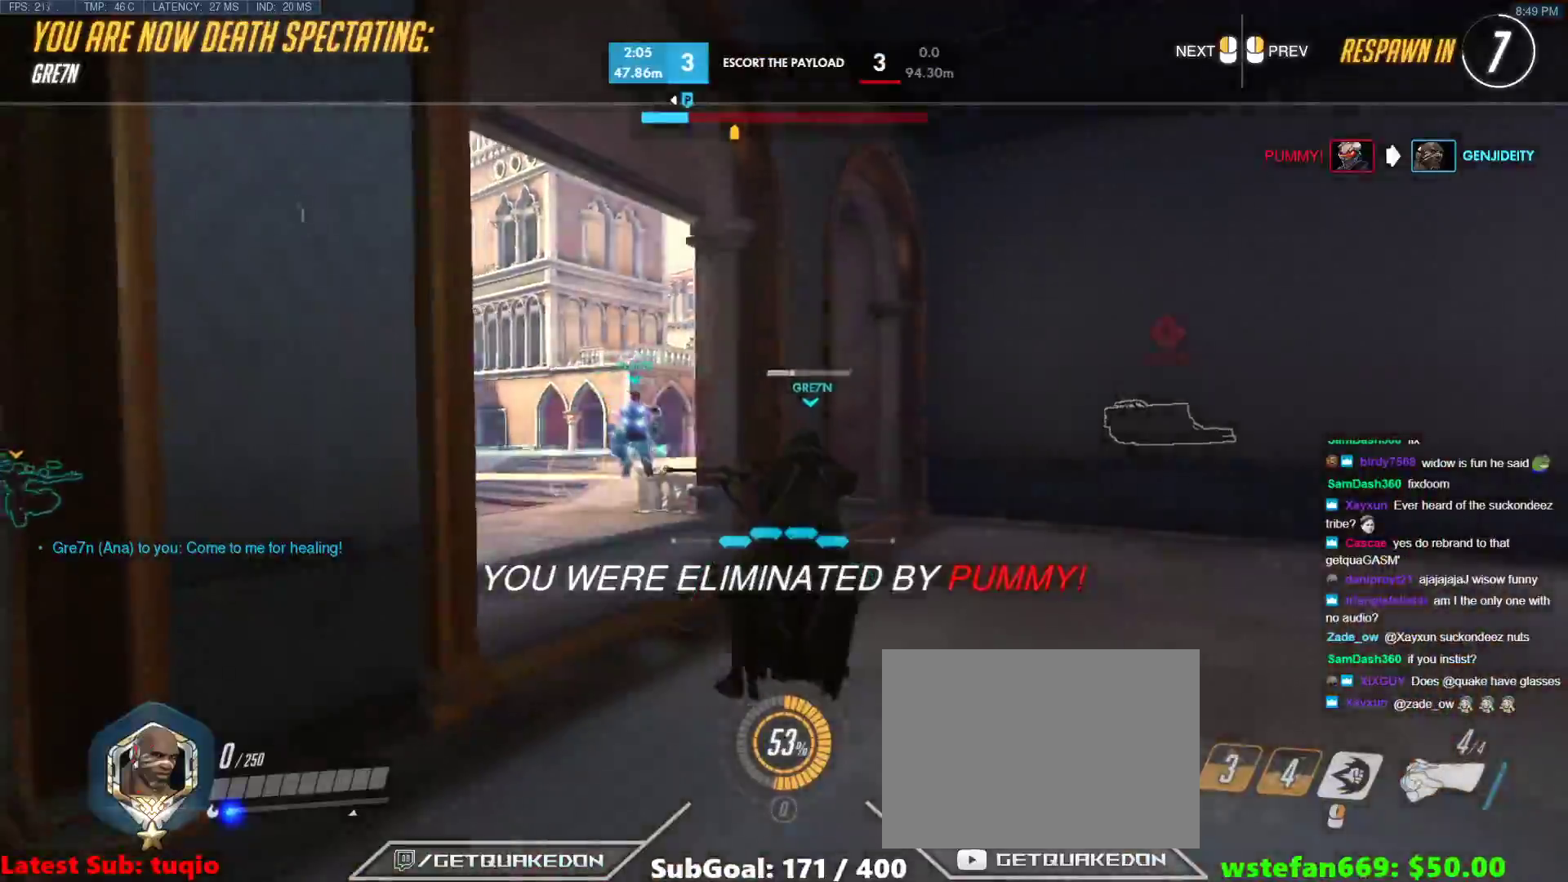
{"keys": ["w"], "events": []}
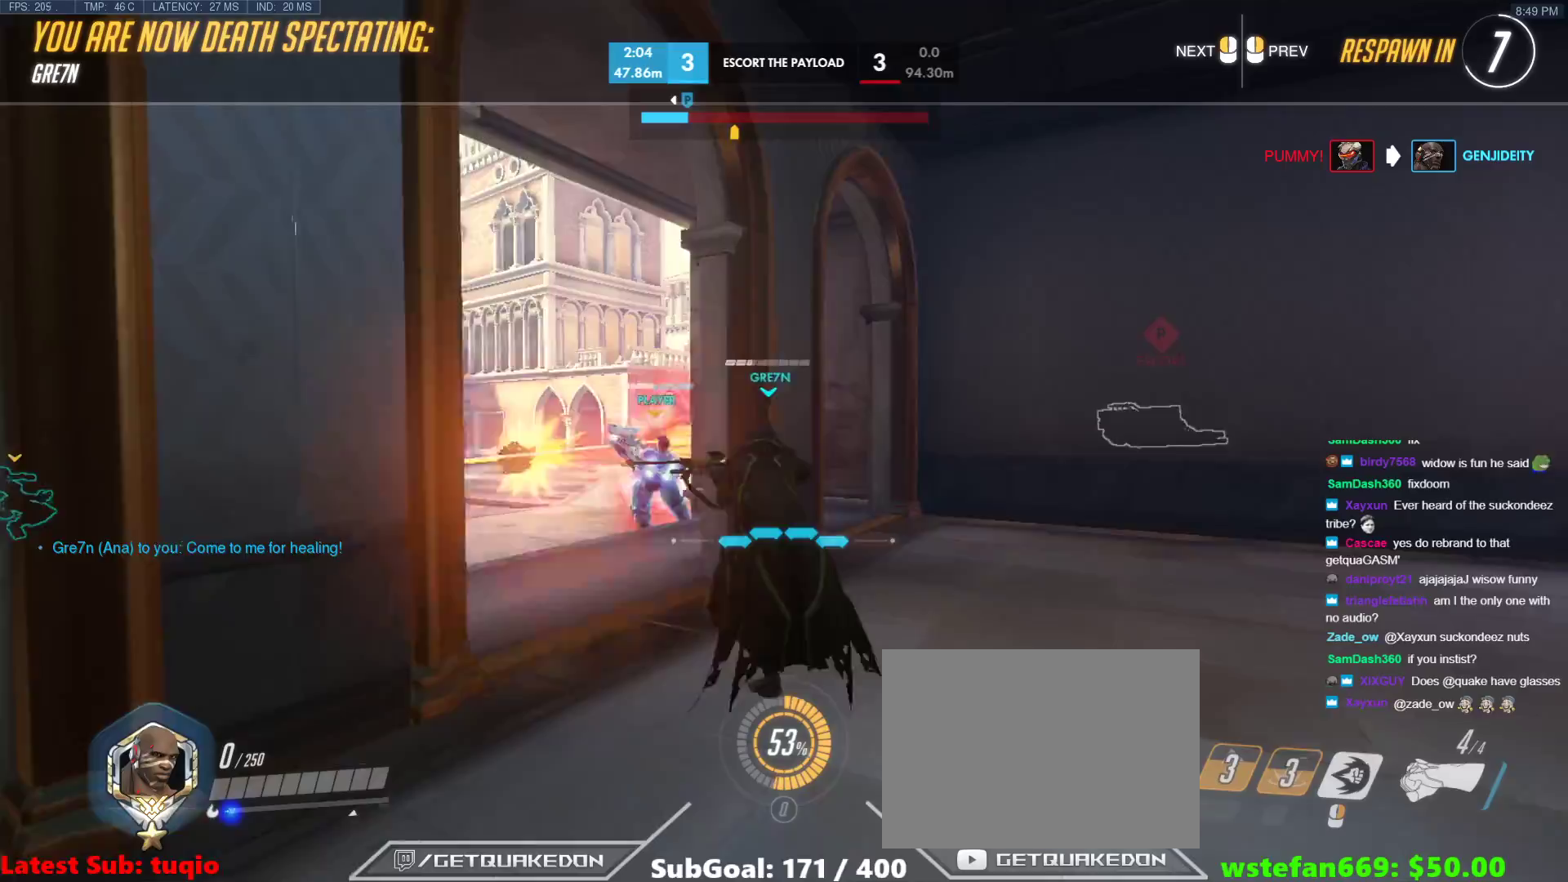
{"keys": ["w"], "events": []}
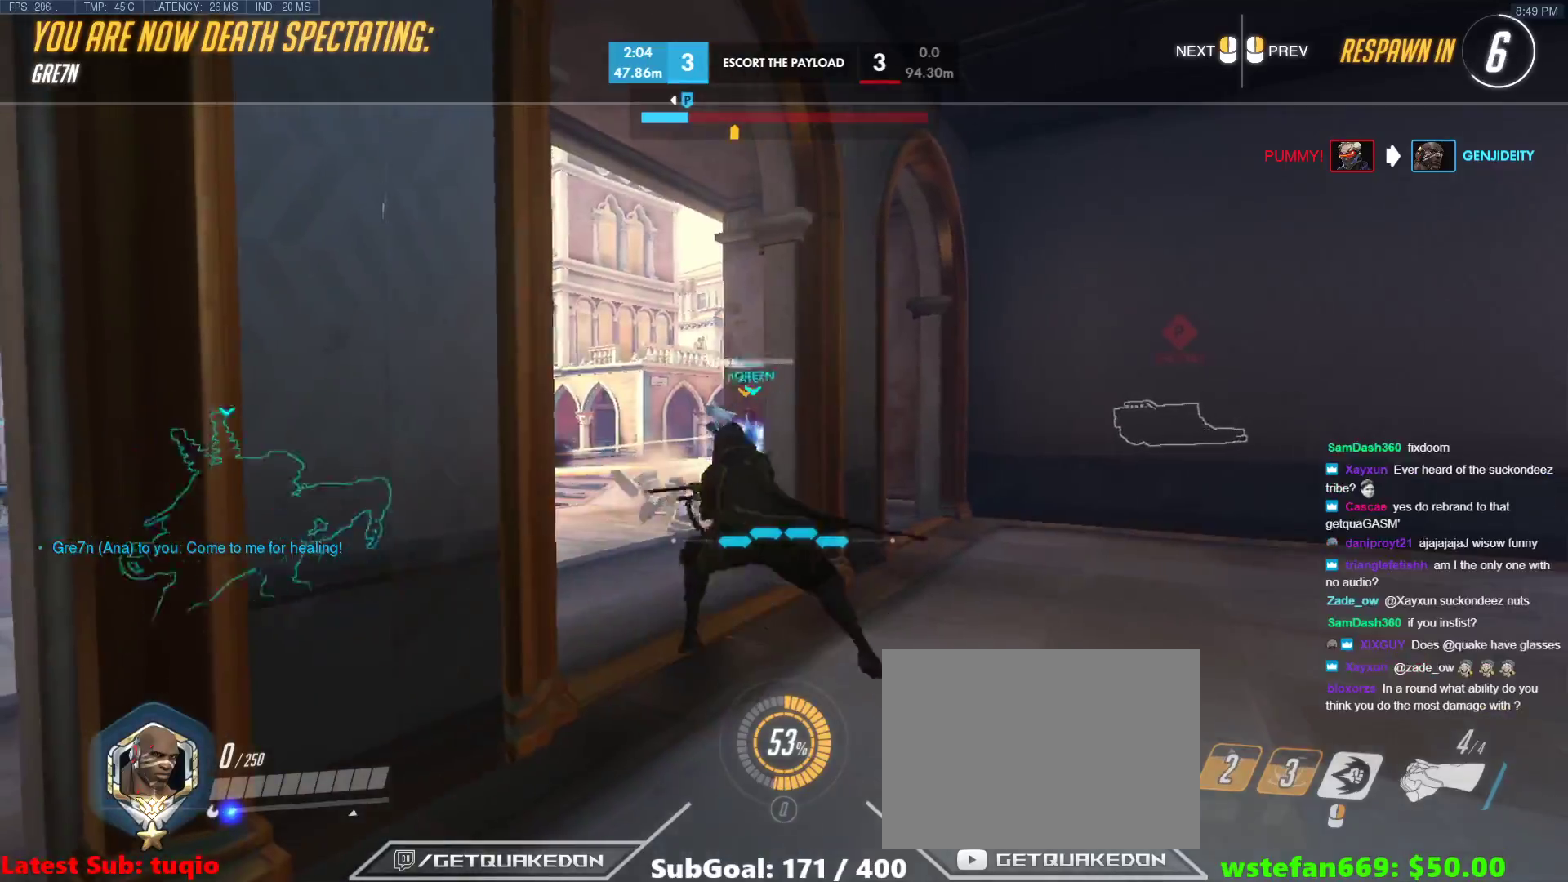
{"keys": [], "events": [[100, "w", "up"]]}
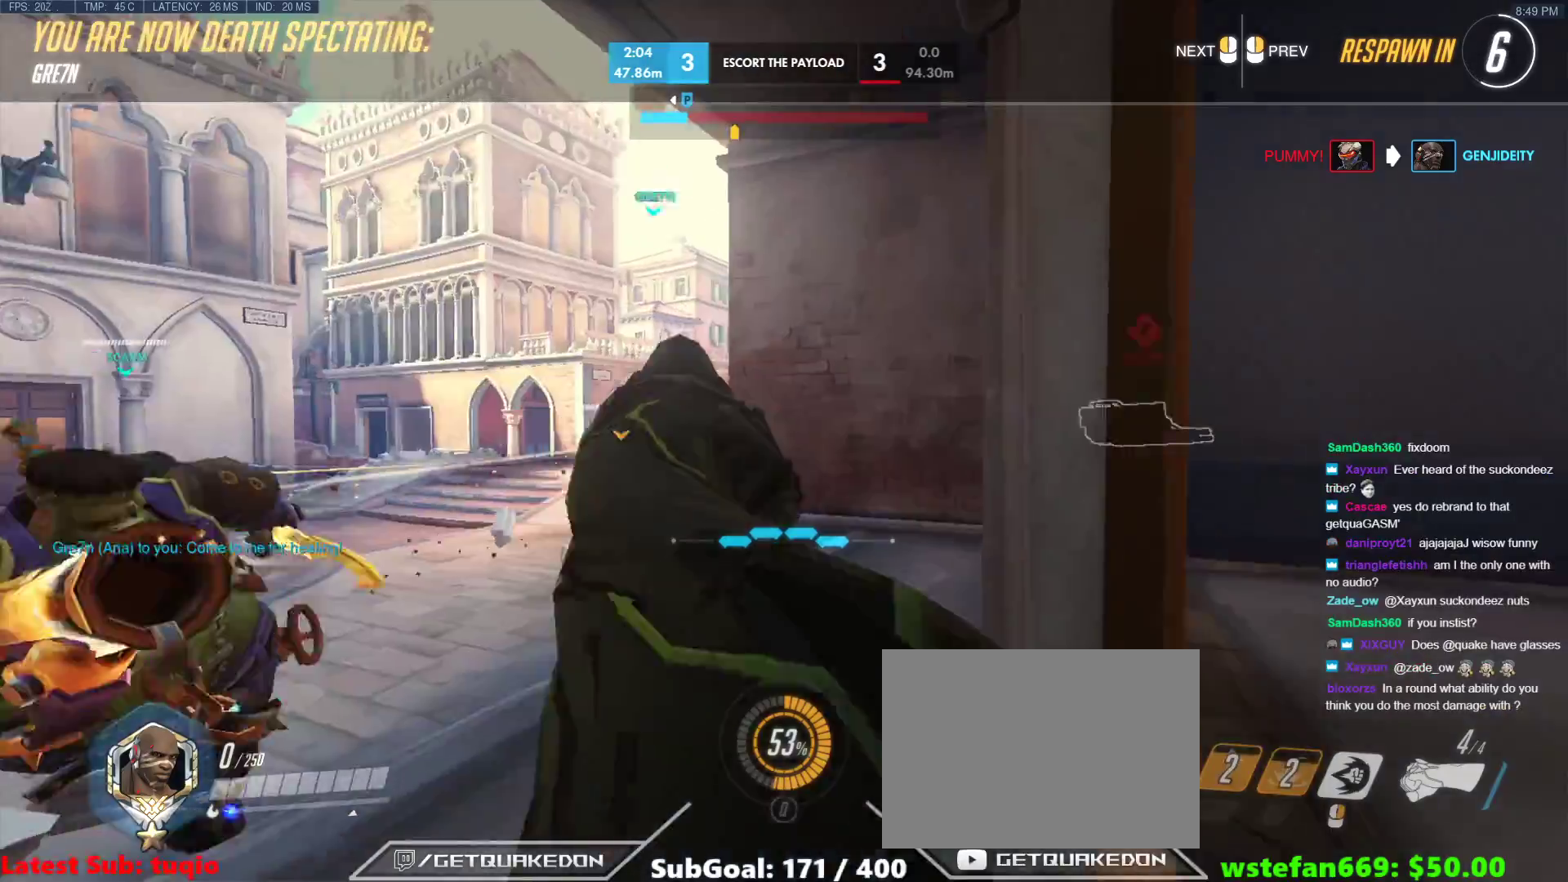
{"keys": [], "events": []}
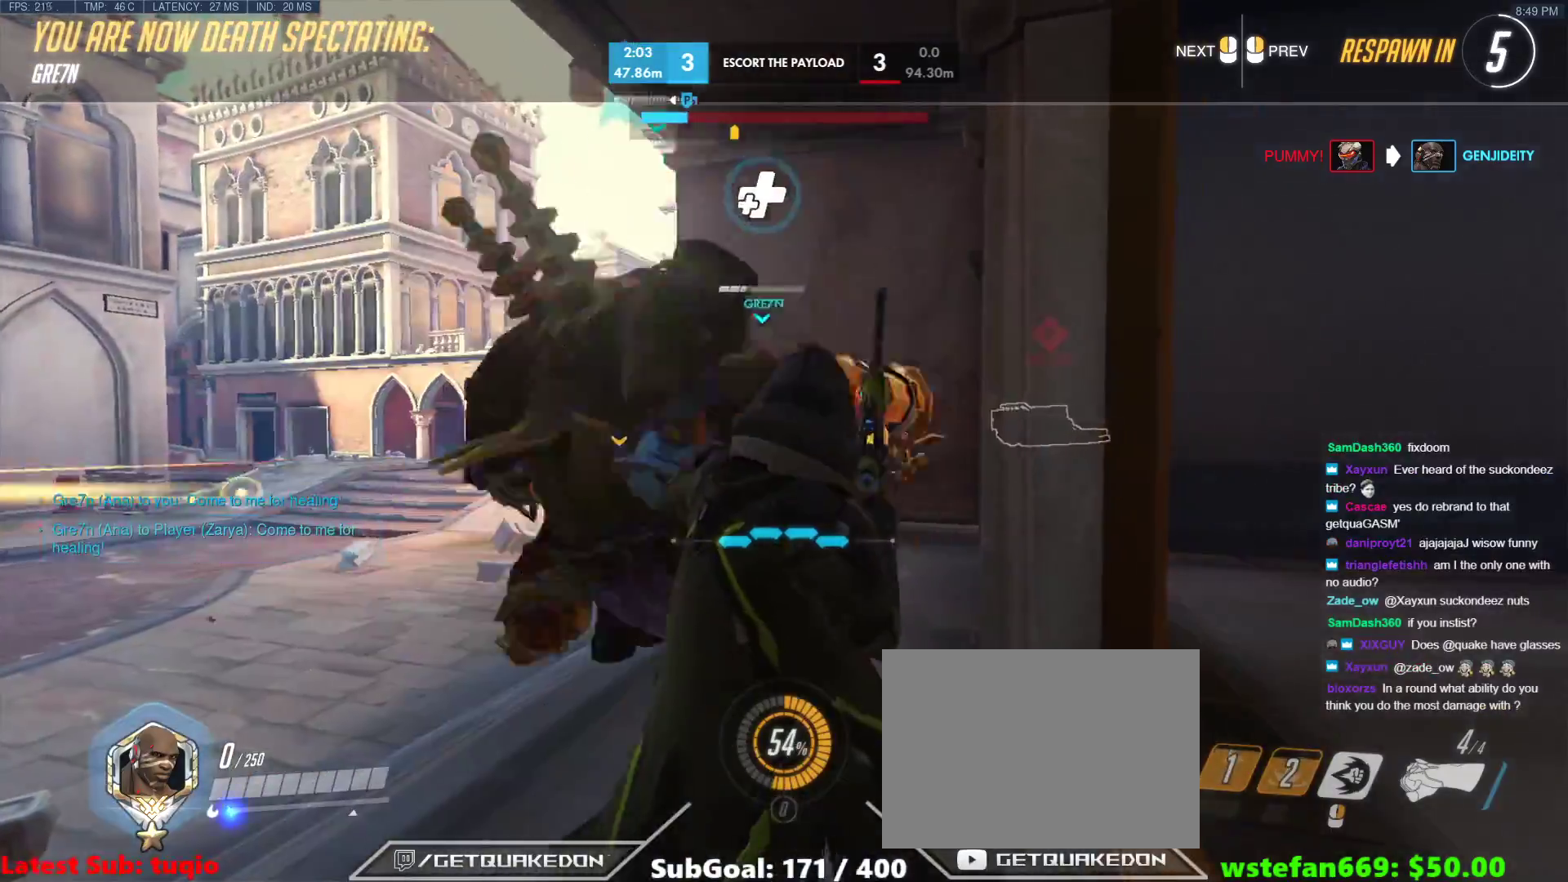
{"keys": [], "events": []}
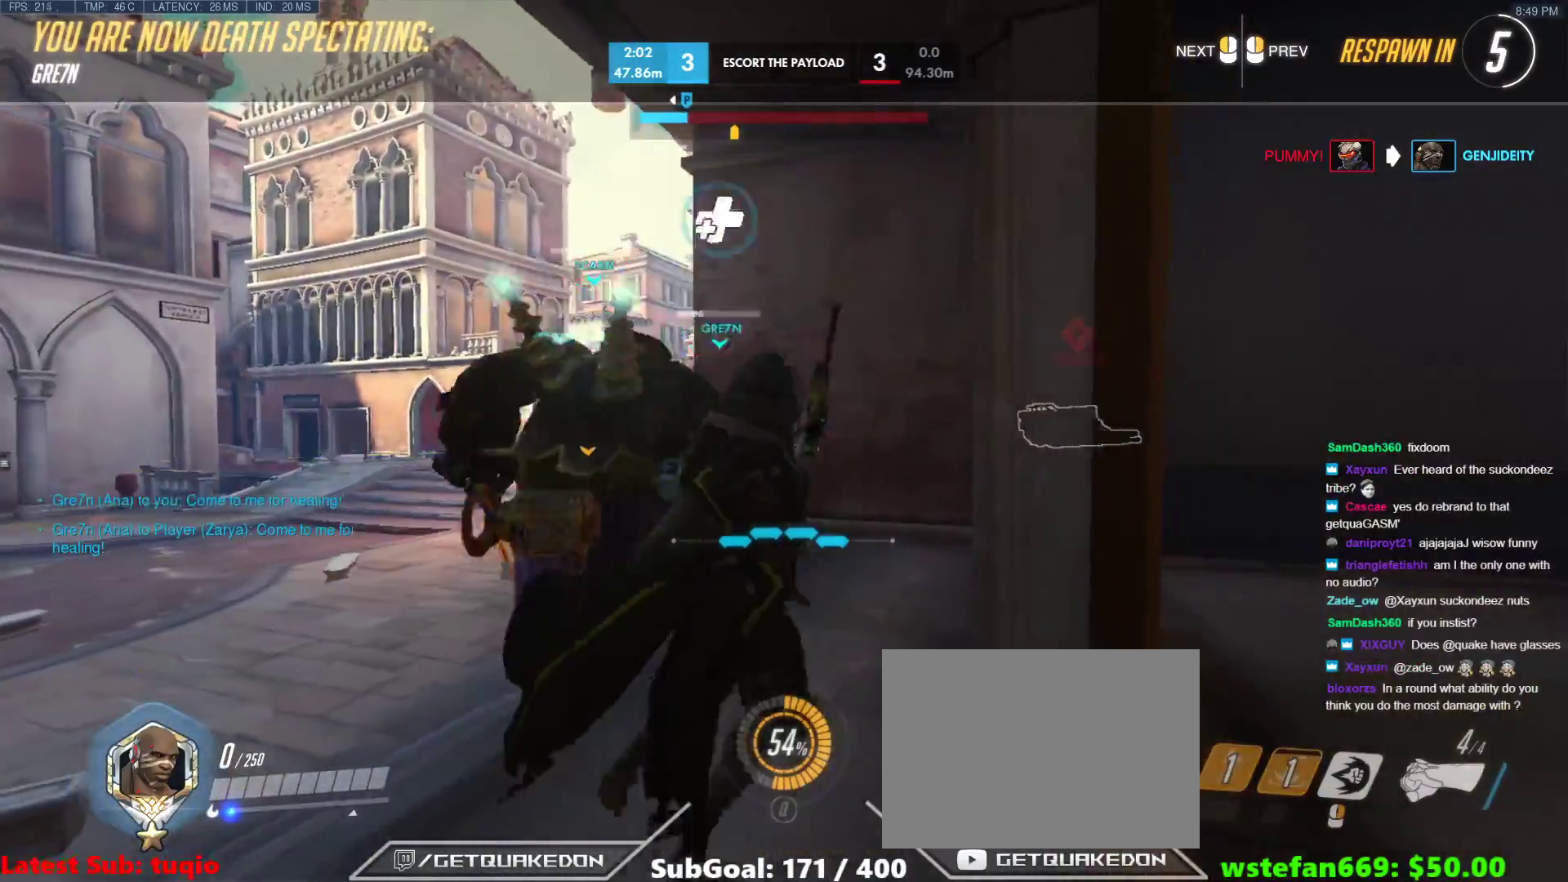
{"keys": [], "events": []}
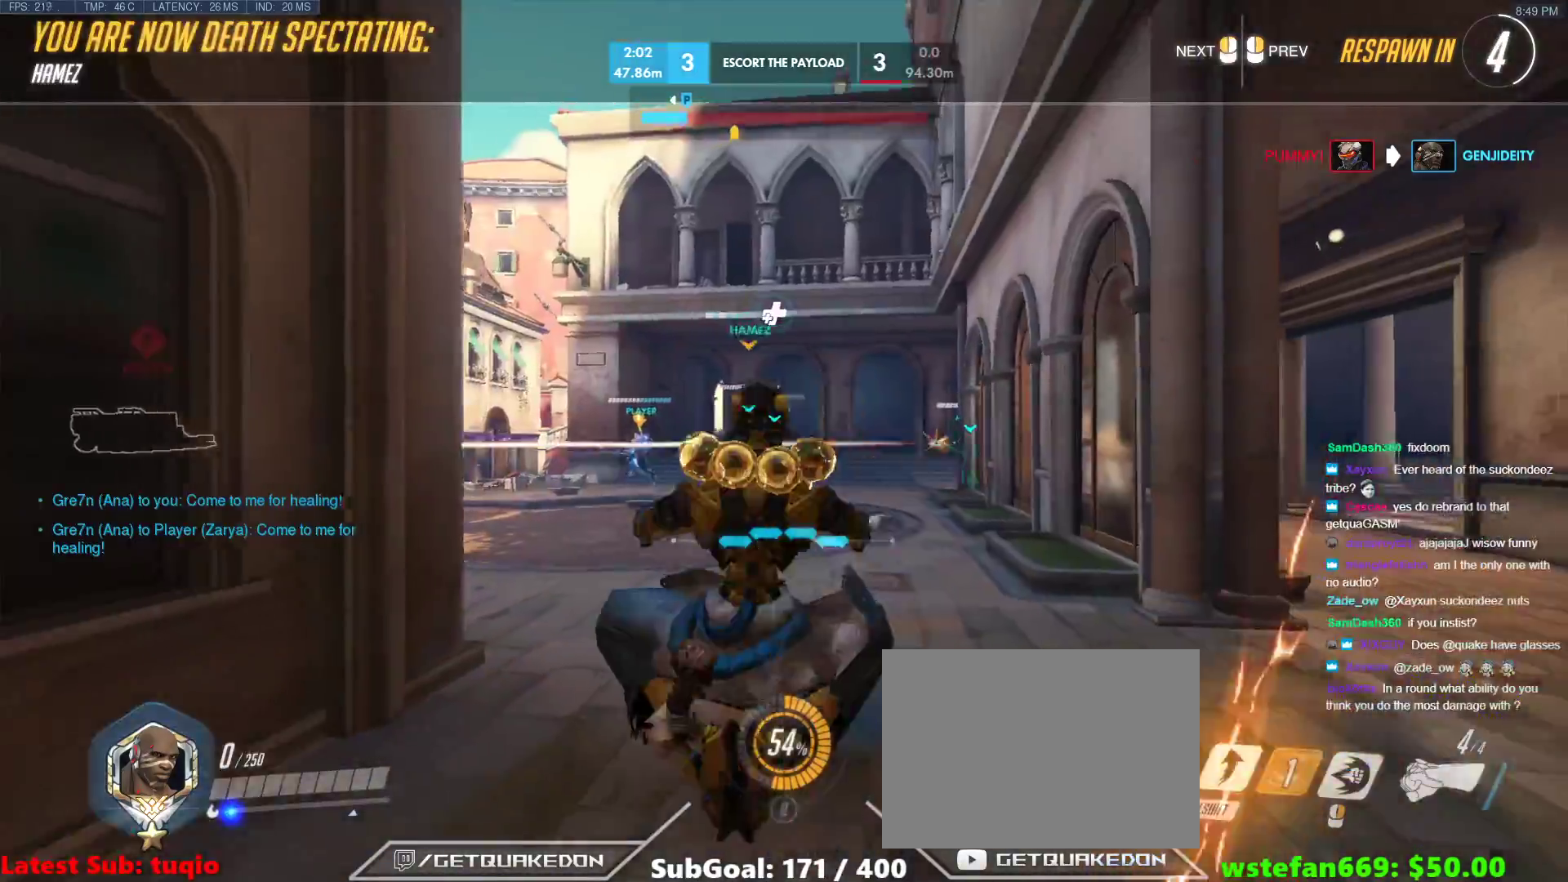
{"keys": ["tab", "w"], "events": [[17, "tab", "down"], [150, "w", "down"], [350, "r", "down"], [483, "r", "up"]]}
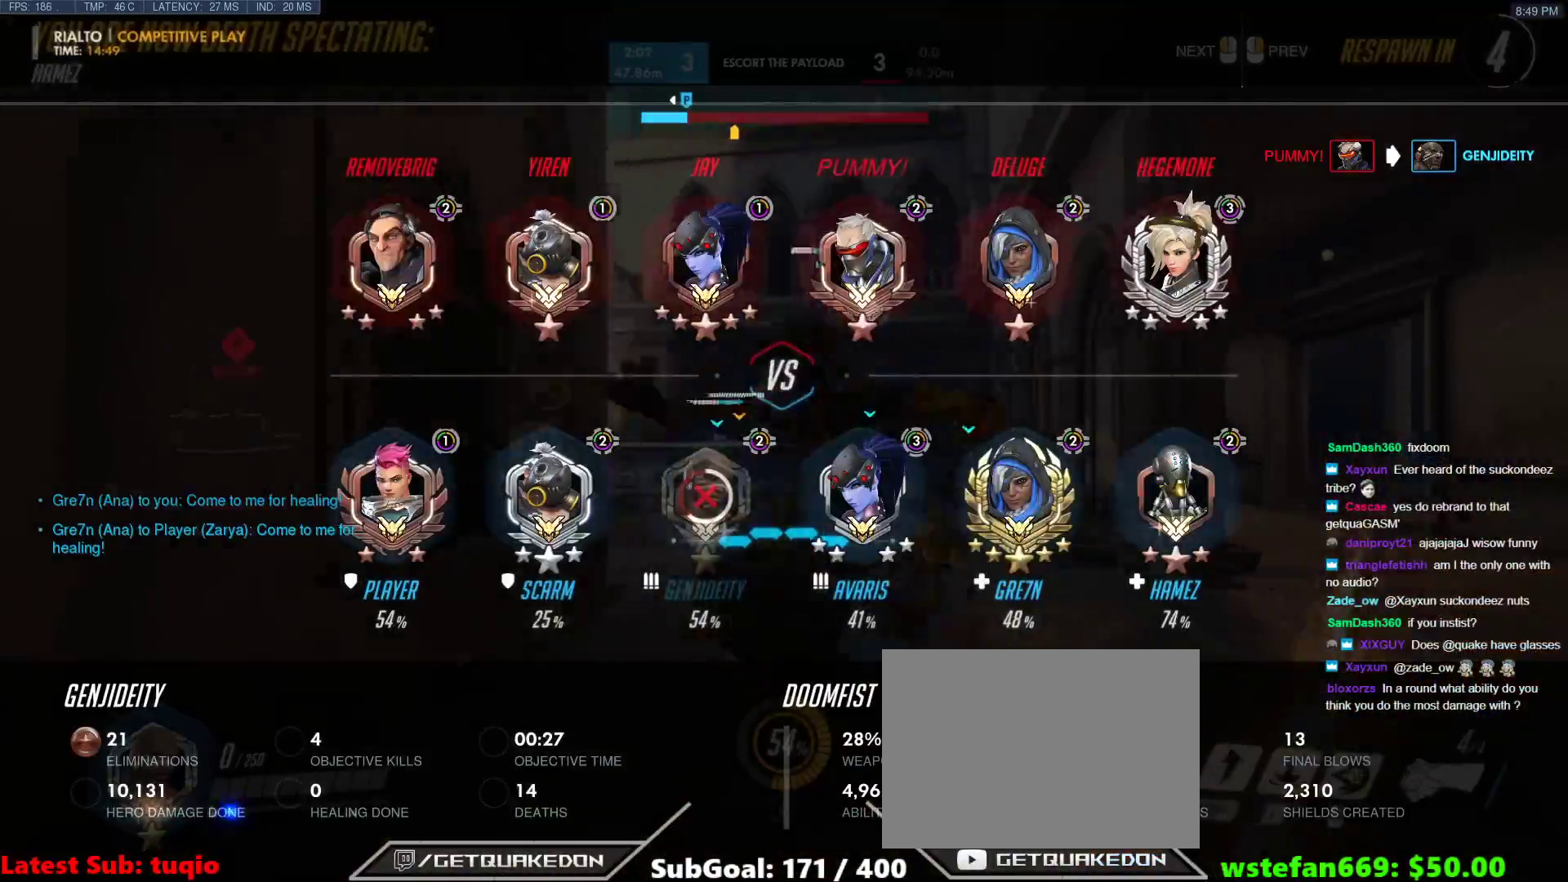
{"keys": [], "events": [[167, "tab", "up"], [217, "w", "up"]]}
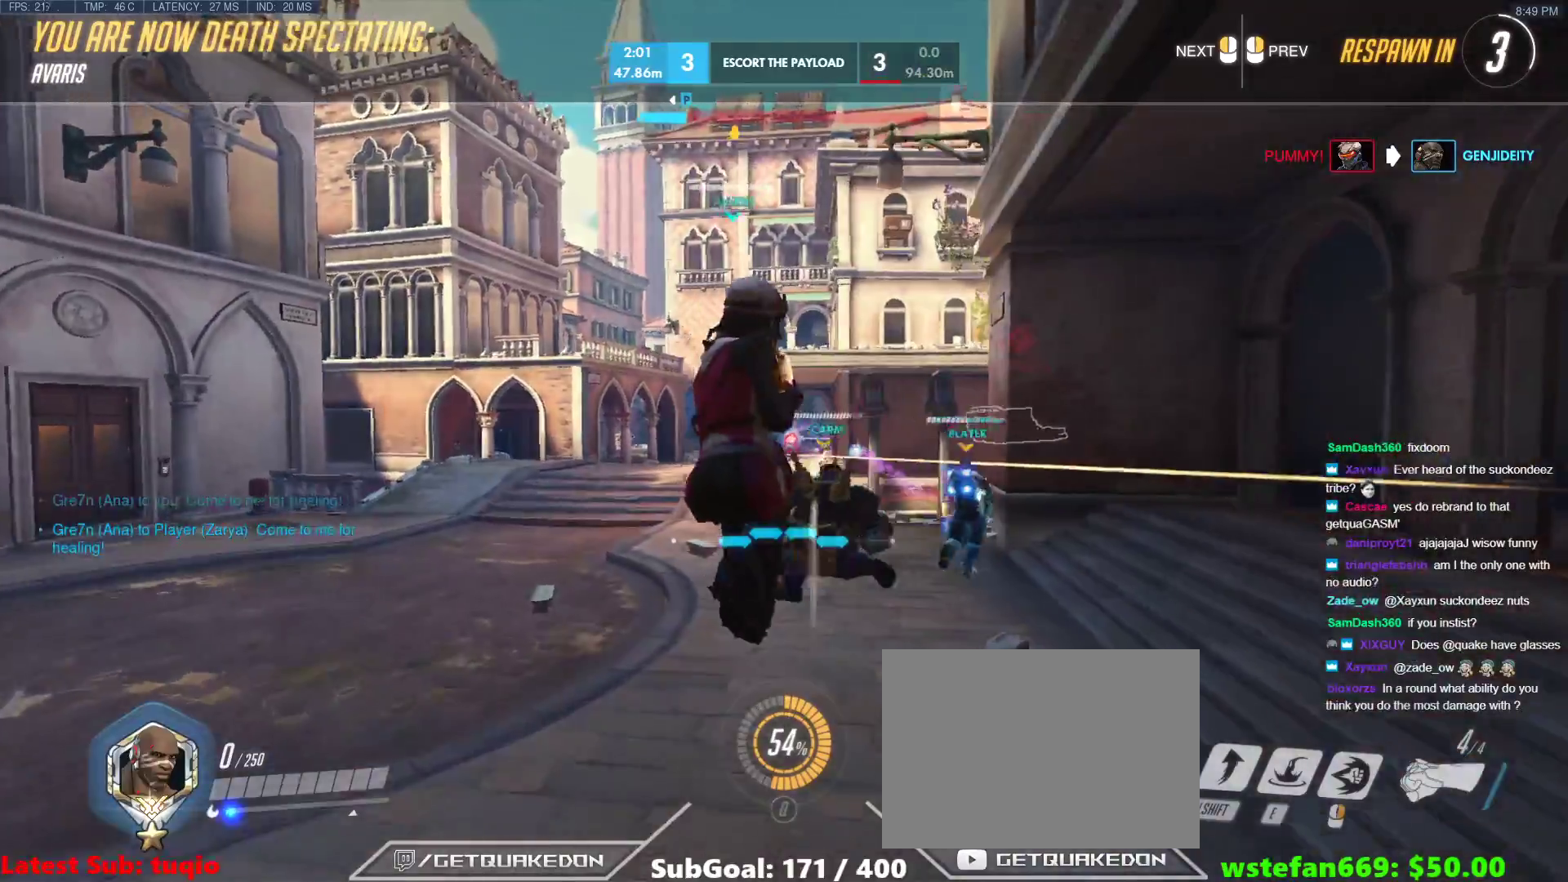
{"keys": [], "events": []}
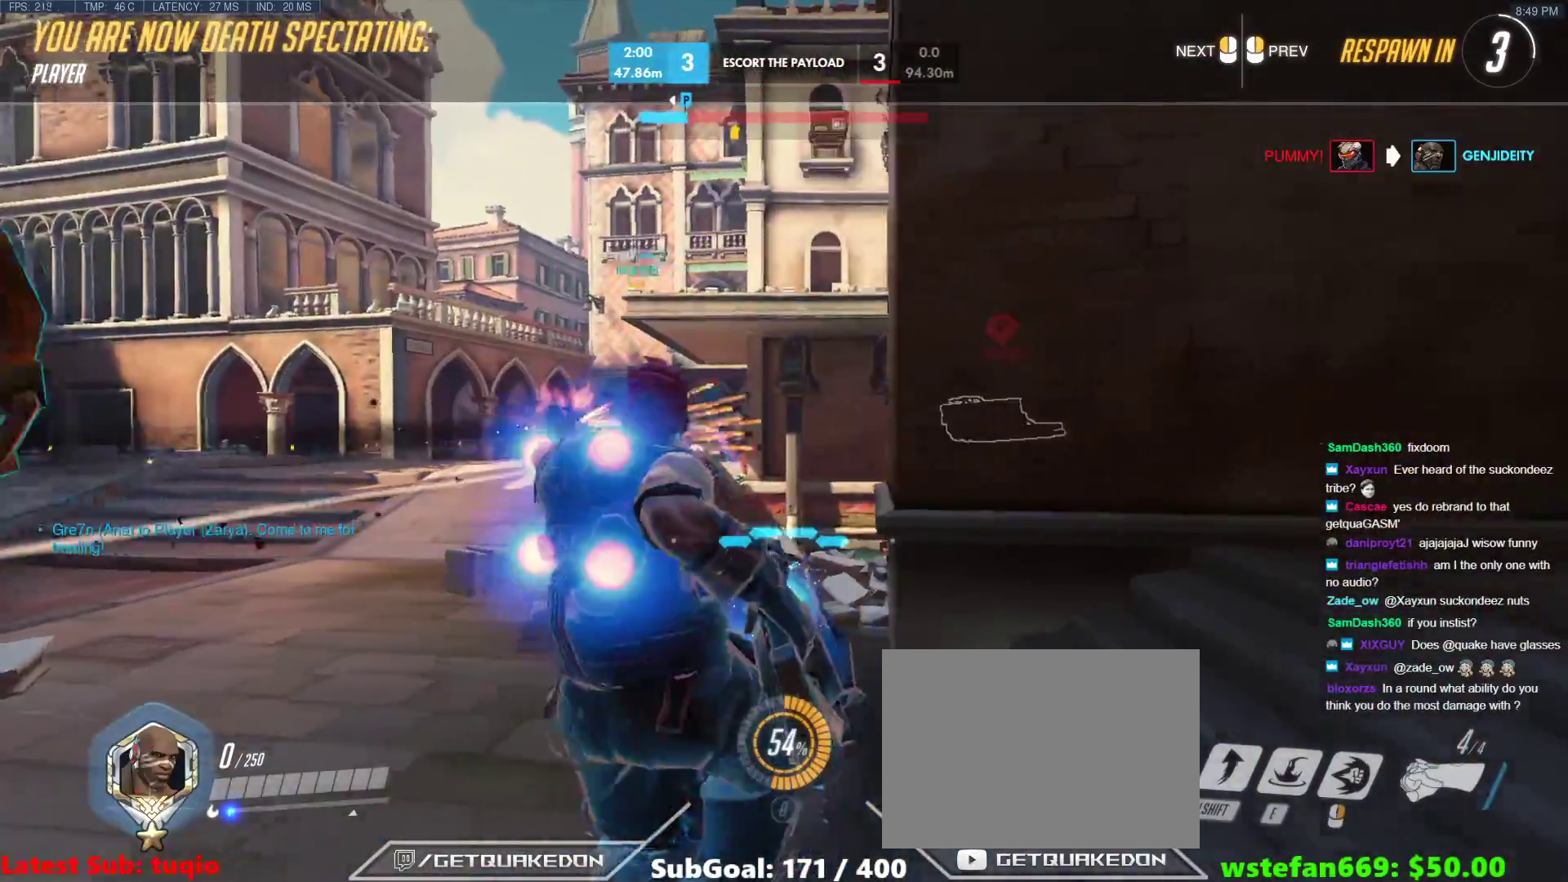
{"keys": [], "events": []}